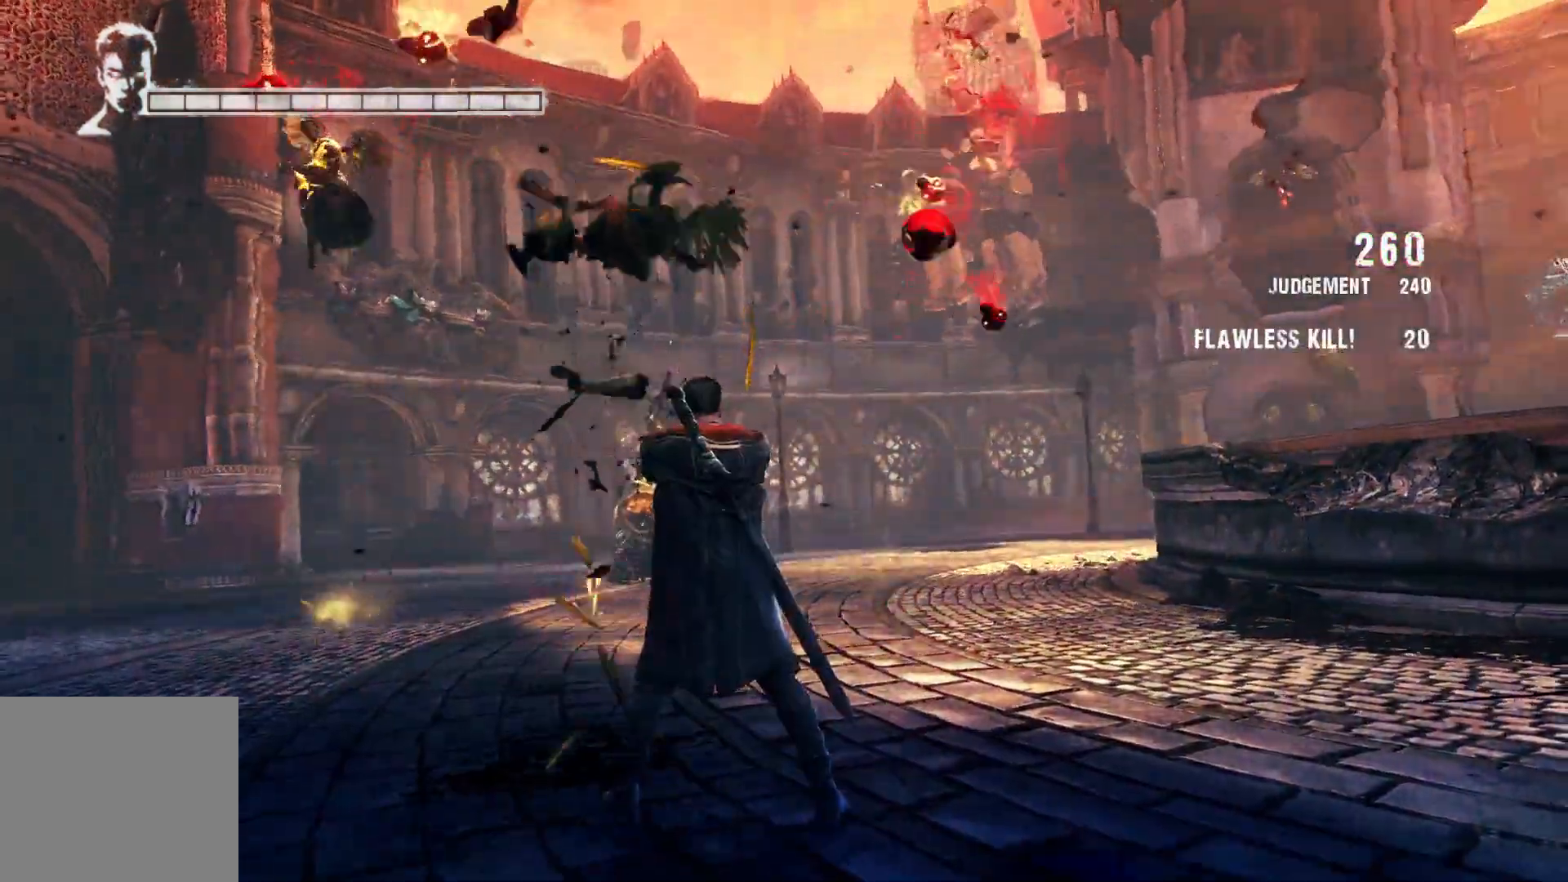
Gameplay with a controller (Xbox layout); each line is a JSON object with the inputs held at the frame after it. "events" lists button and stick changes between this image and that frame as [ms after this image, input, new state], when the widget could be followed in between.
{"buttons": ["R2"], "left_stick": "center", "right_stick": "center", "events": [[133, "R2", "down"], [267, "Y", "down"], [417, "Y", "up"]]}
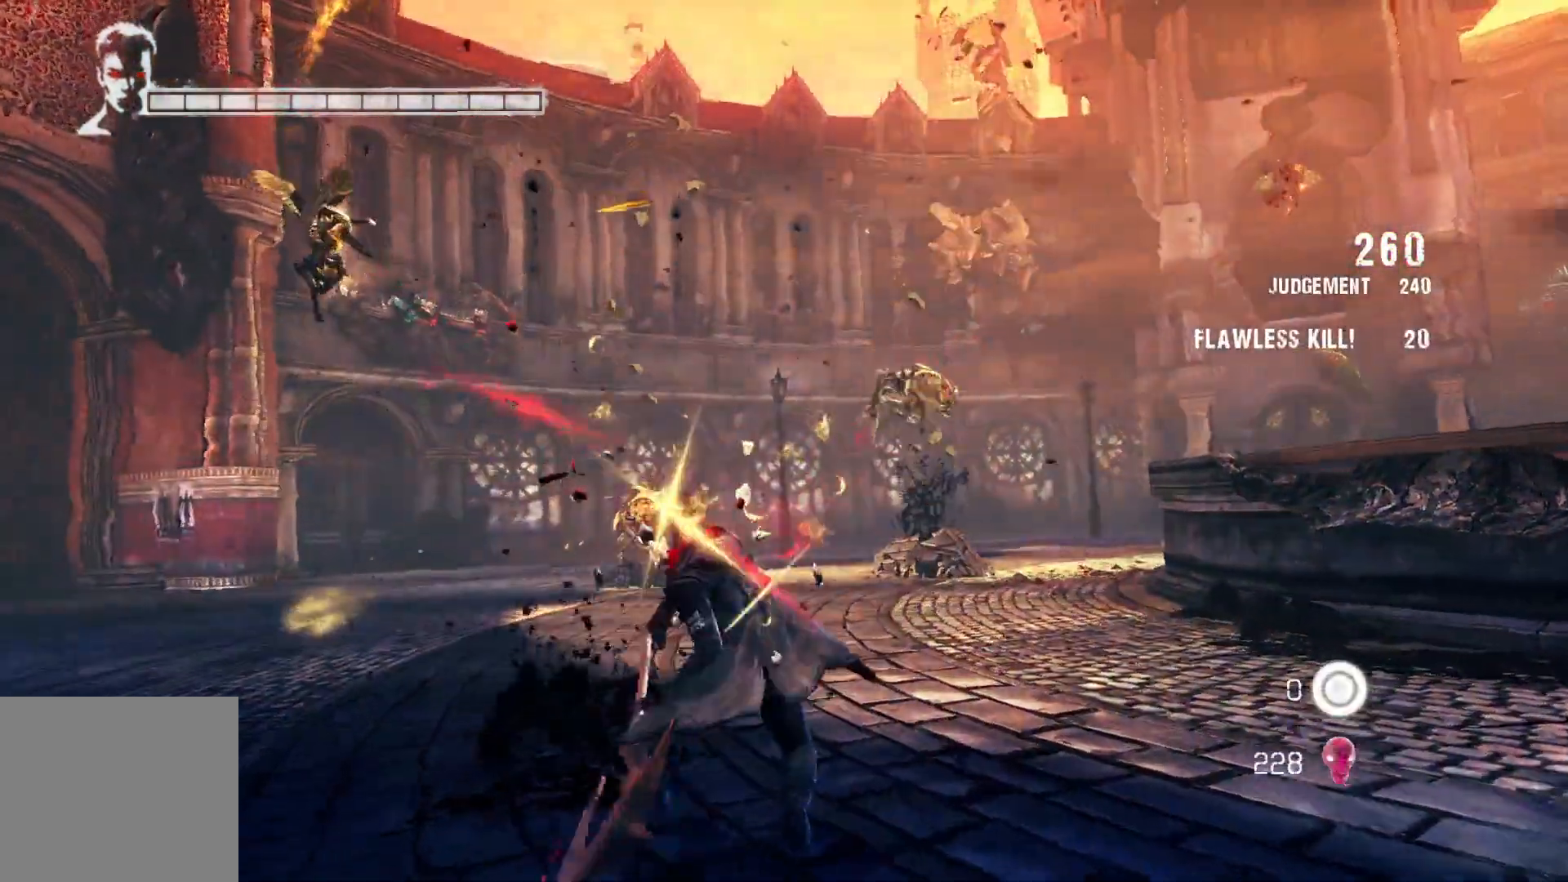
{"buttons": [], "left_stick": "left", "right_stick": "center"}
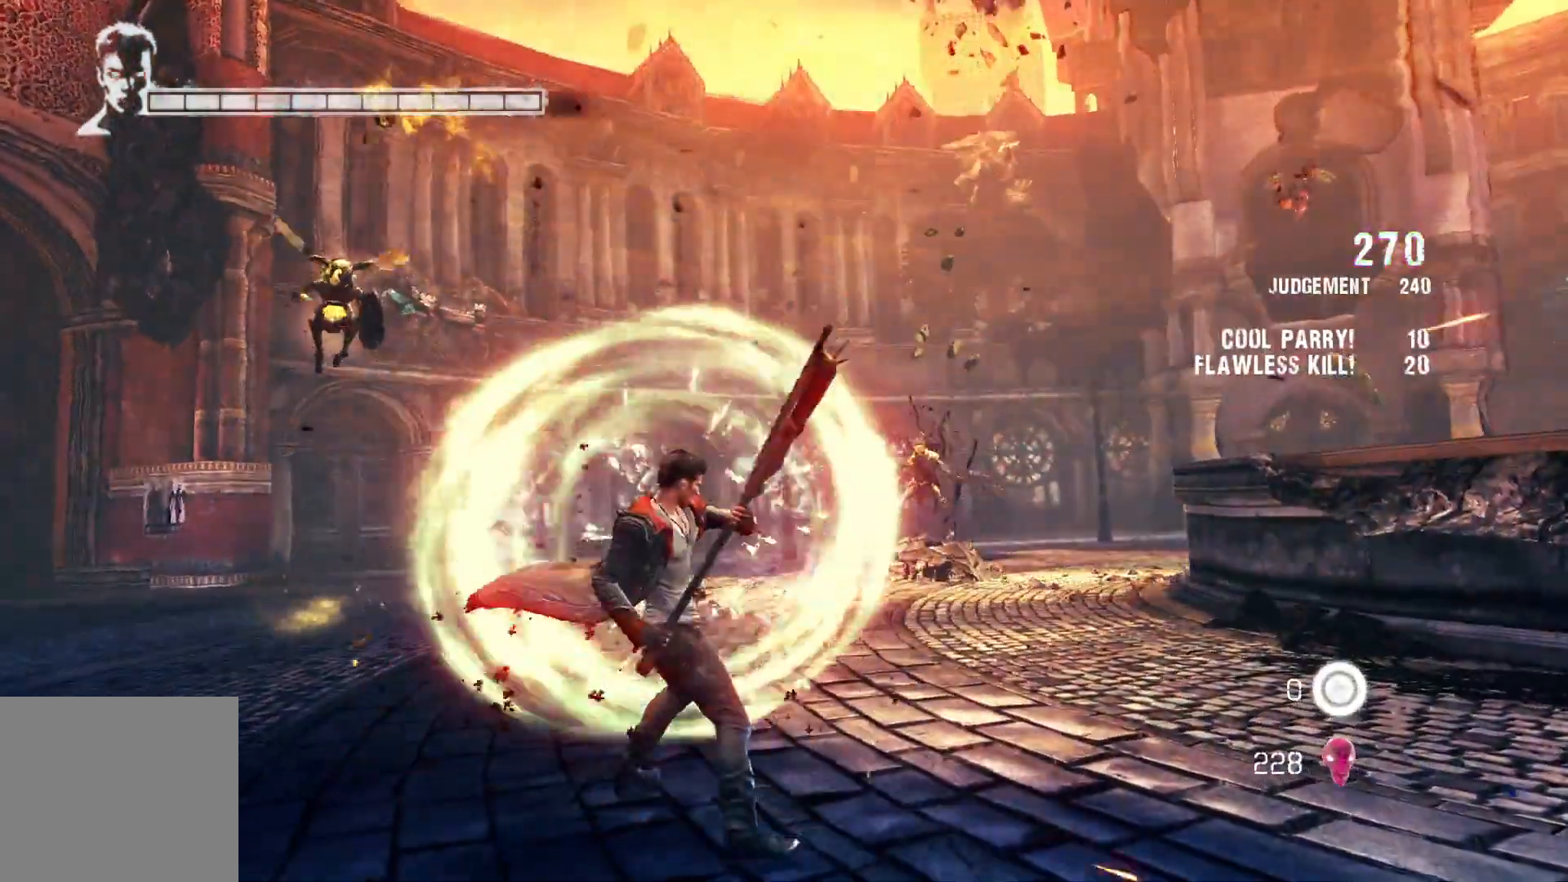
{"buttons": [], "left_stick": "left", "right_stick": "center", "events": []}
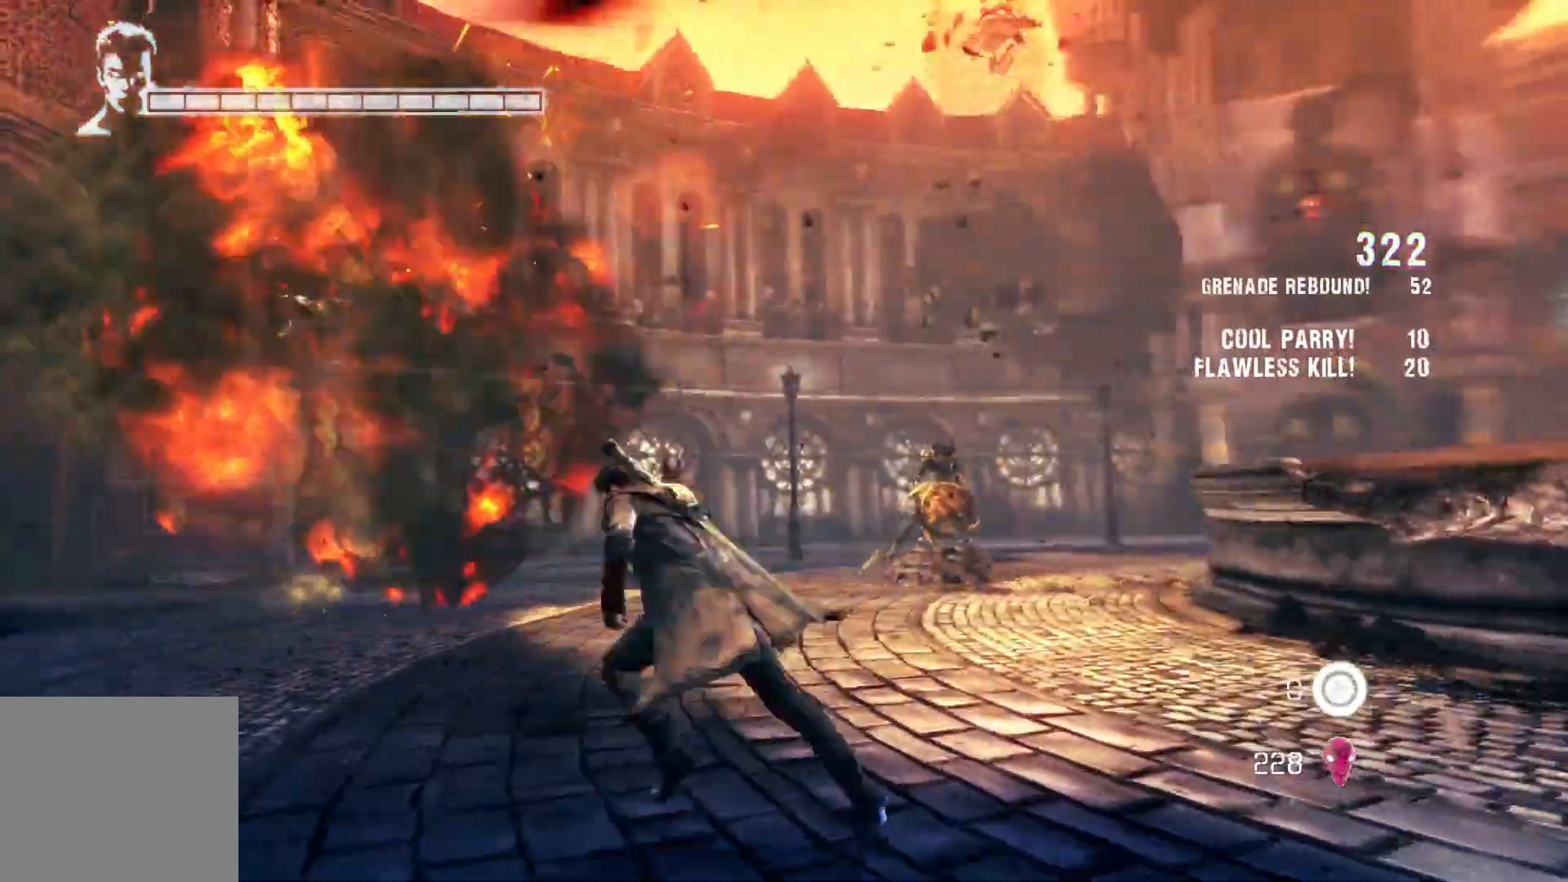
{"buttons": [], "left_stick": "up", "right_stick": "center", "events": [[150, "X", "down"], [183, "left_stick", "center"], [300, "X", "up"], [450, "left_stick", "up"]]}
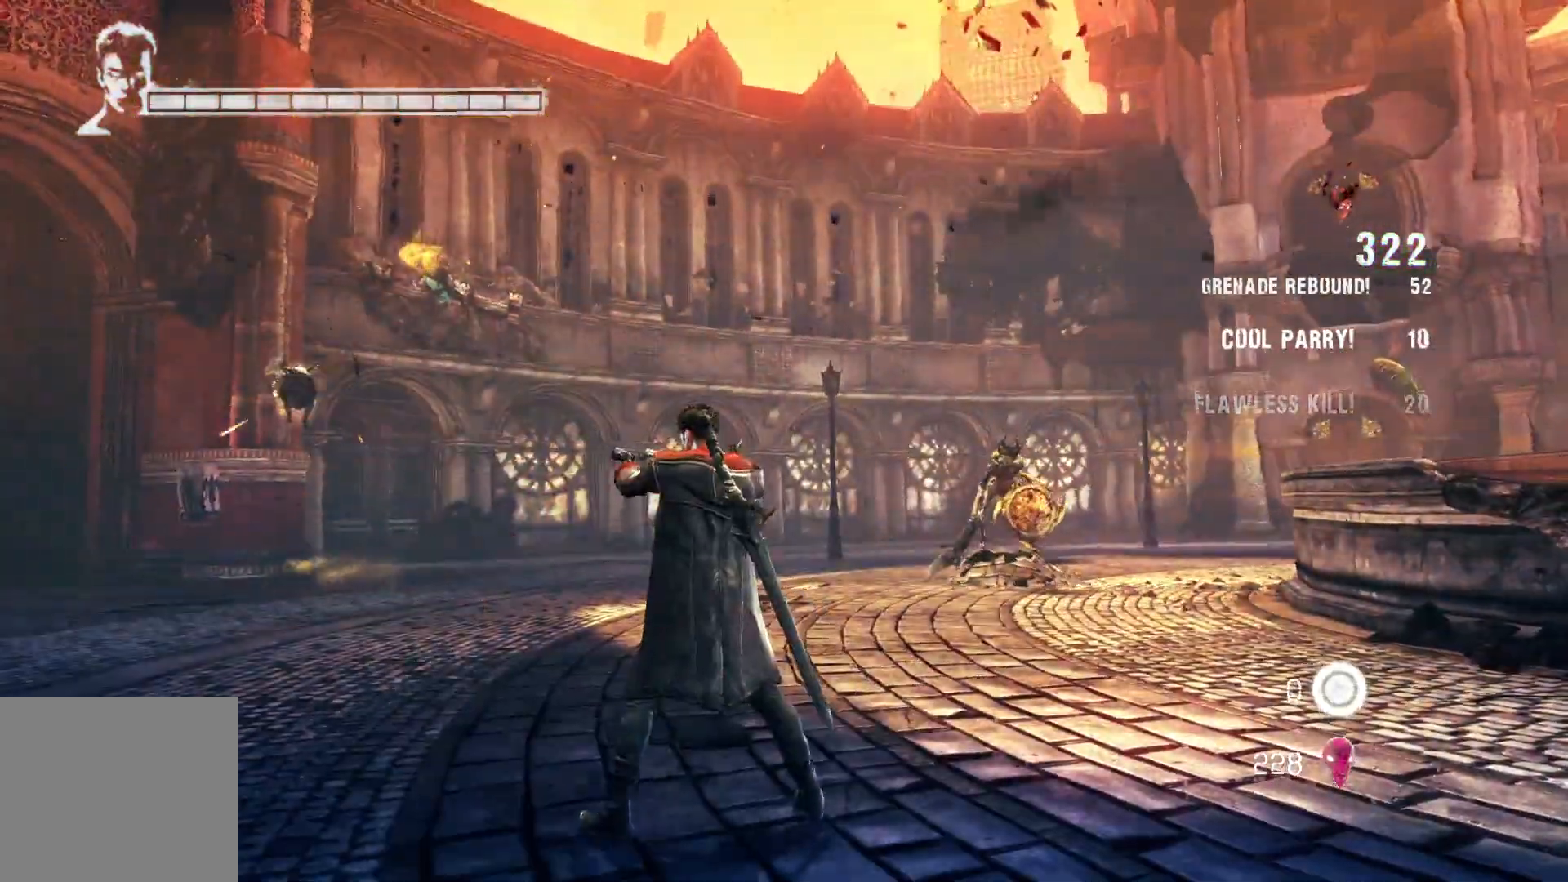
{"buttons": [], "left_stick": "up-right", "right_stick": "center", "events": [[17, "left_stick", "up-right"], [333, "X", "down"], [483, "X", "up"]]}
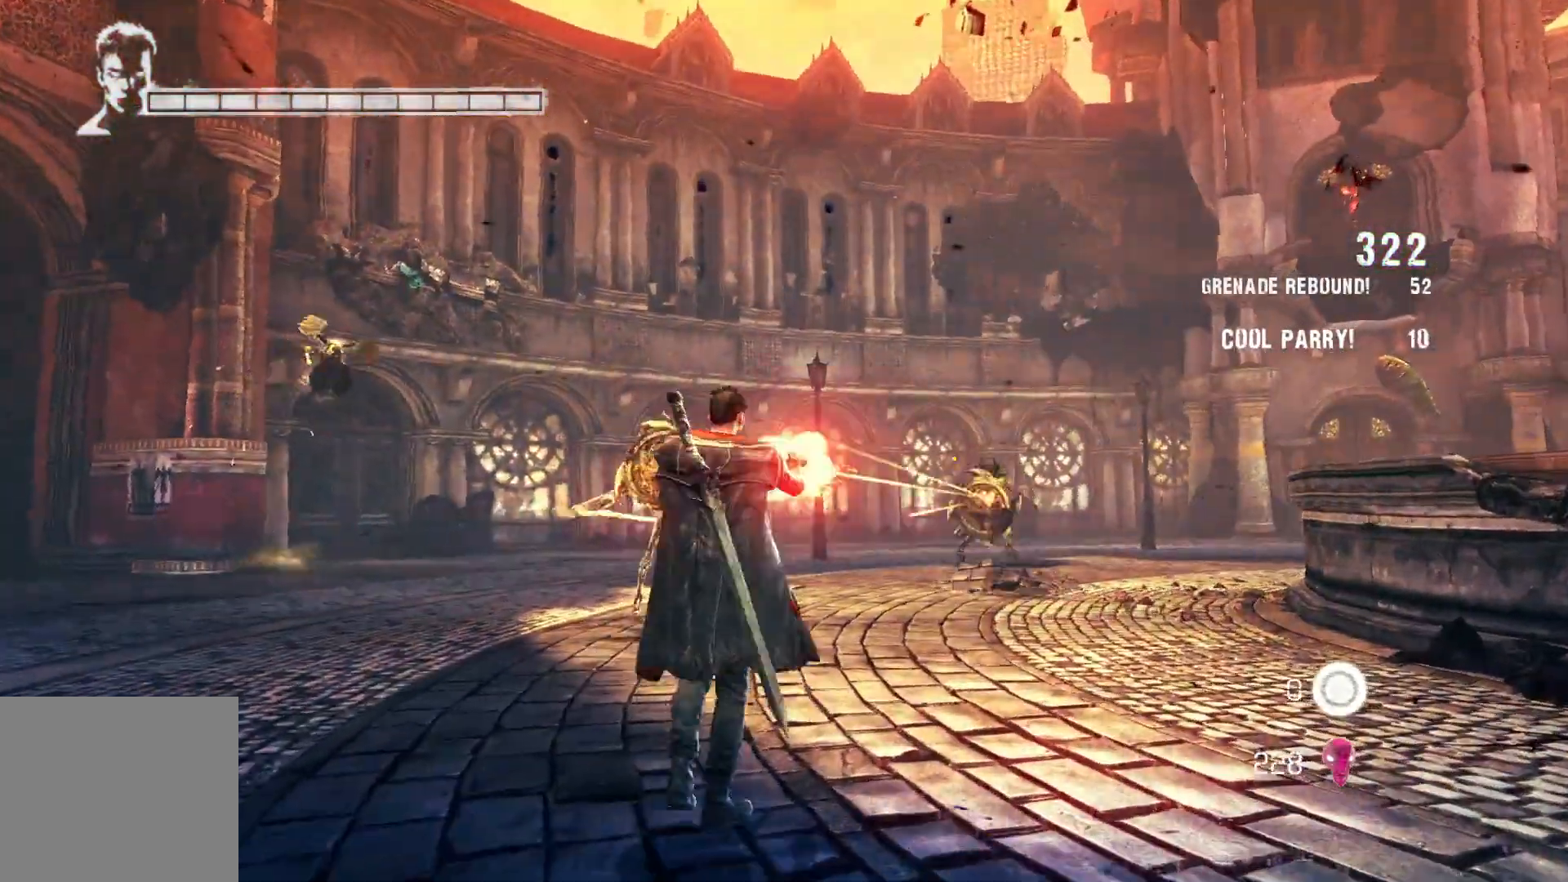
{"buttons": [], "left_stick": "up-right", "right_stick": "center", "events": [[233, "X", "down"], [367, "X", "up"]]}
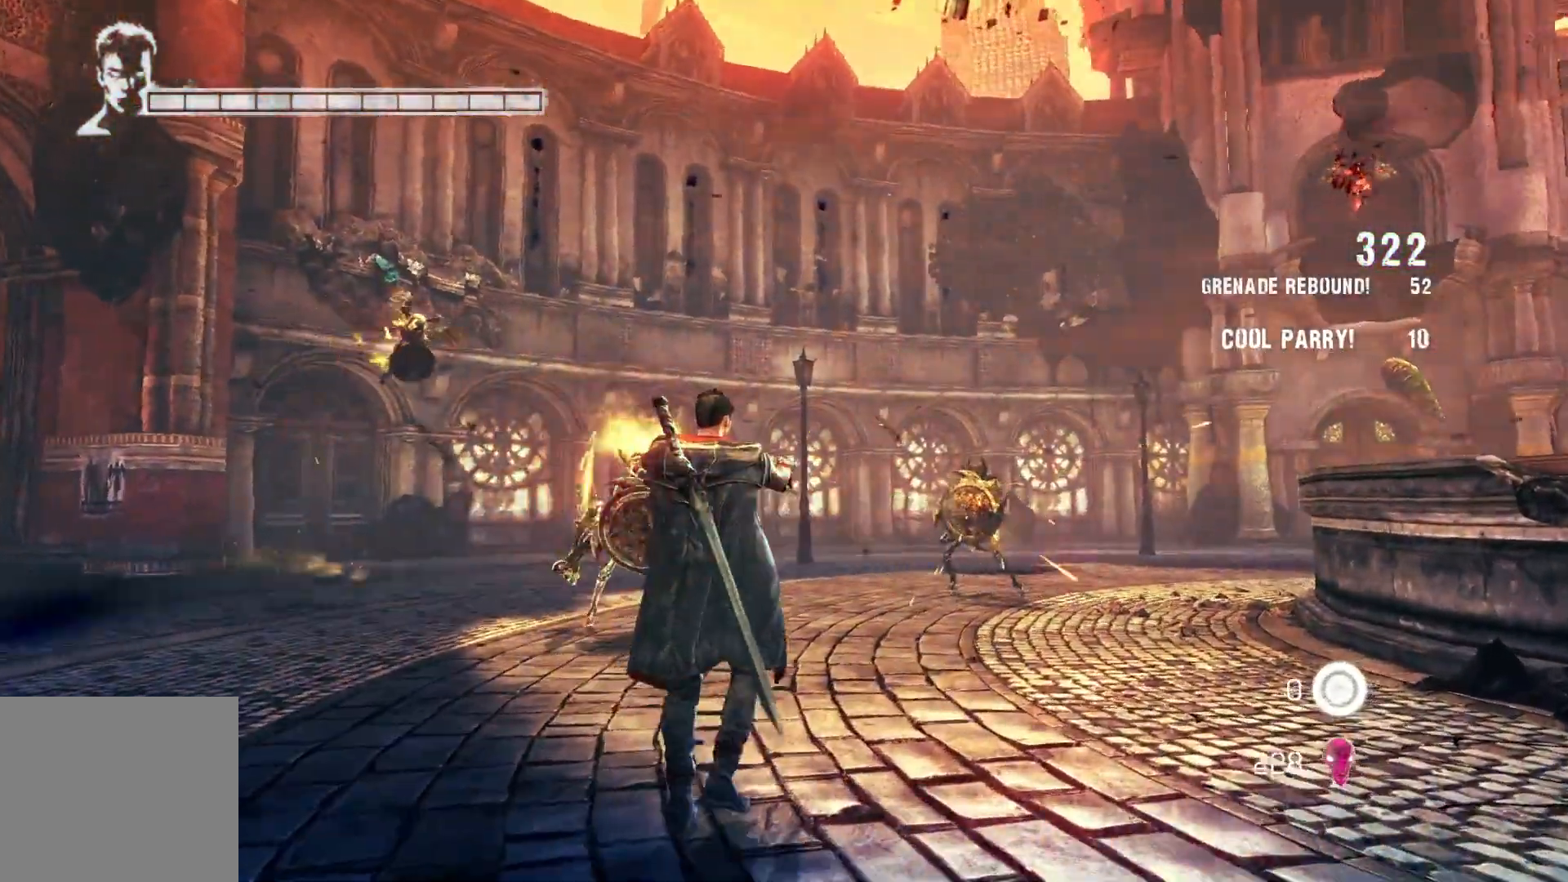
{"buttons": ["R2"], "left_stick": "up-left", "right_stick": "center", "events": [[83, "left_stick", "up"], [333, "left_stick", "up-left"], [483, "R2", "down"]]}
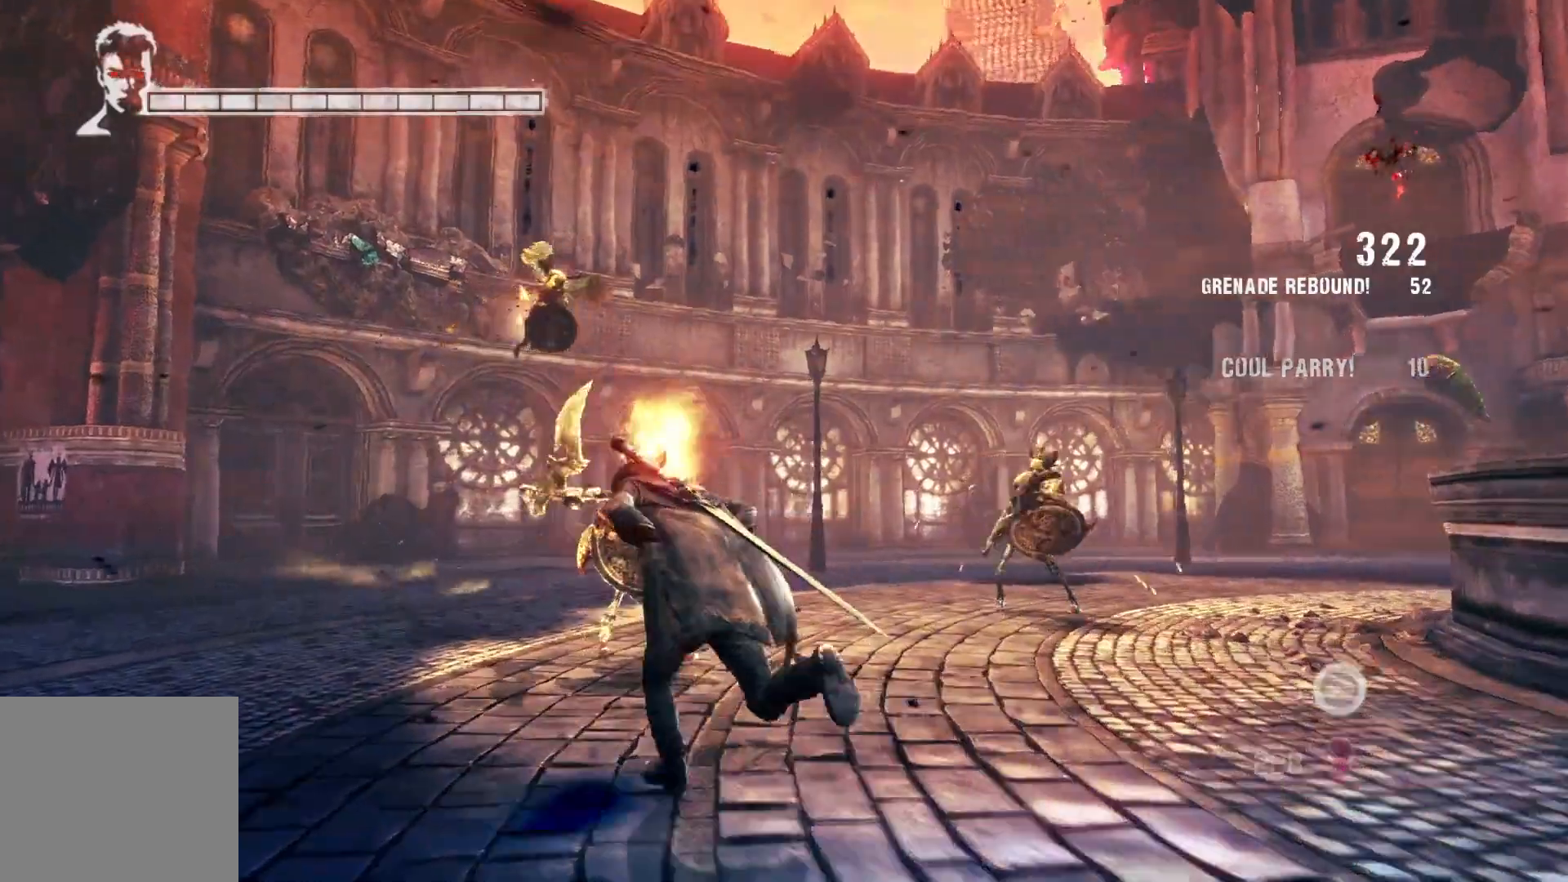
{"buttons": ["R2"], "left_stick": "center", "right_stick": "center", "events": [[50, "left_stick", "center"], [150, "X", "down"], [267, "X", "up"]]}
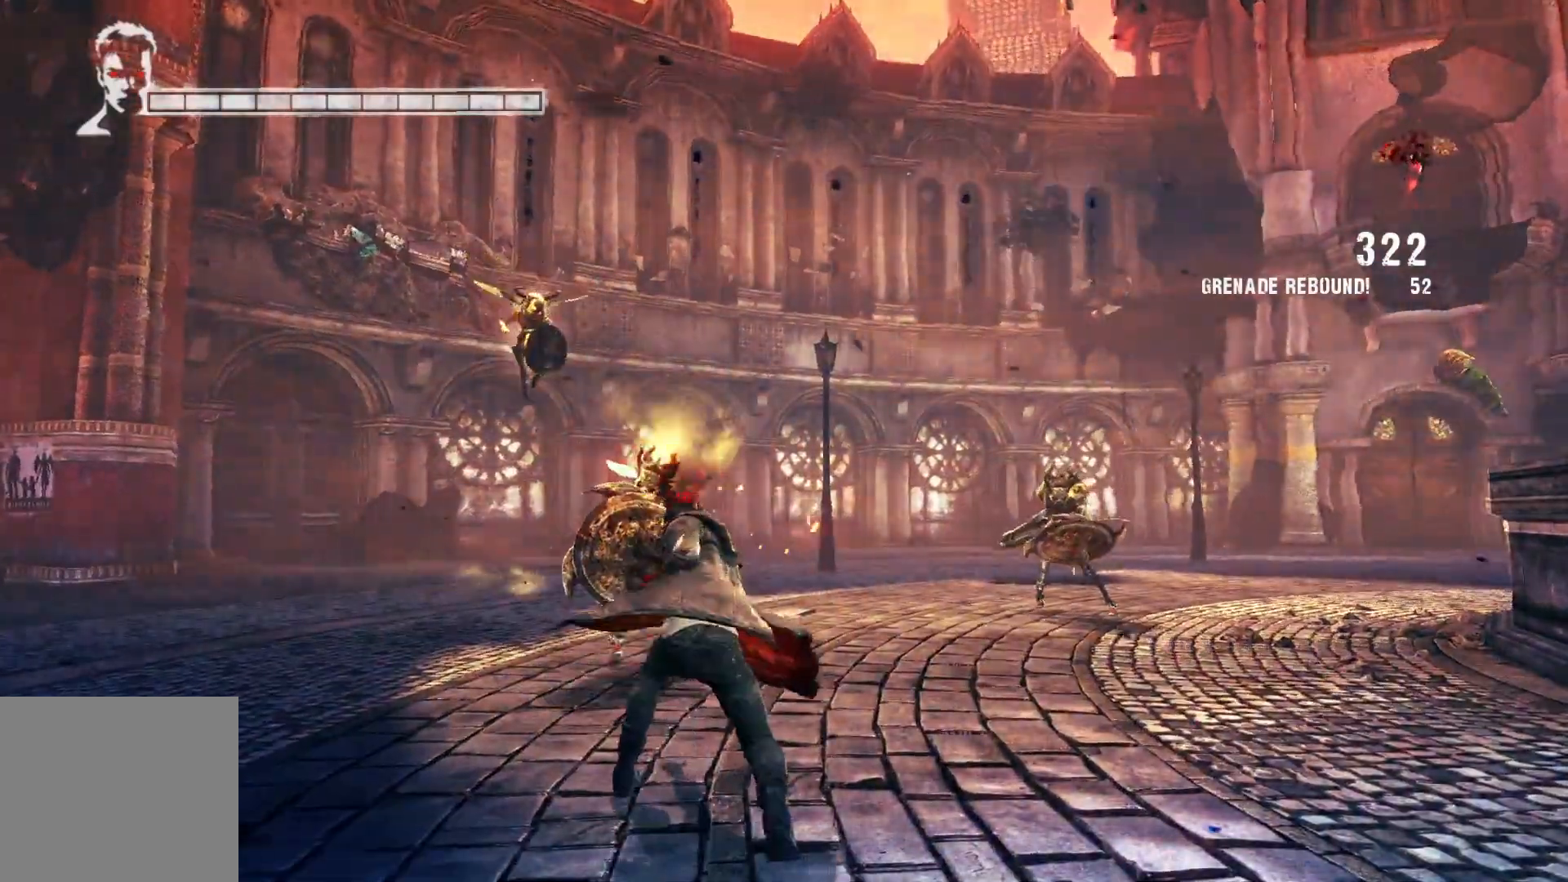
{"buttons": ["R2"], "left_stick": "center", "right_stick": "center", "events": [[250, "Y", "down"], [367, "Y", "up"]]}
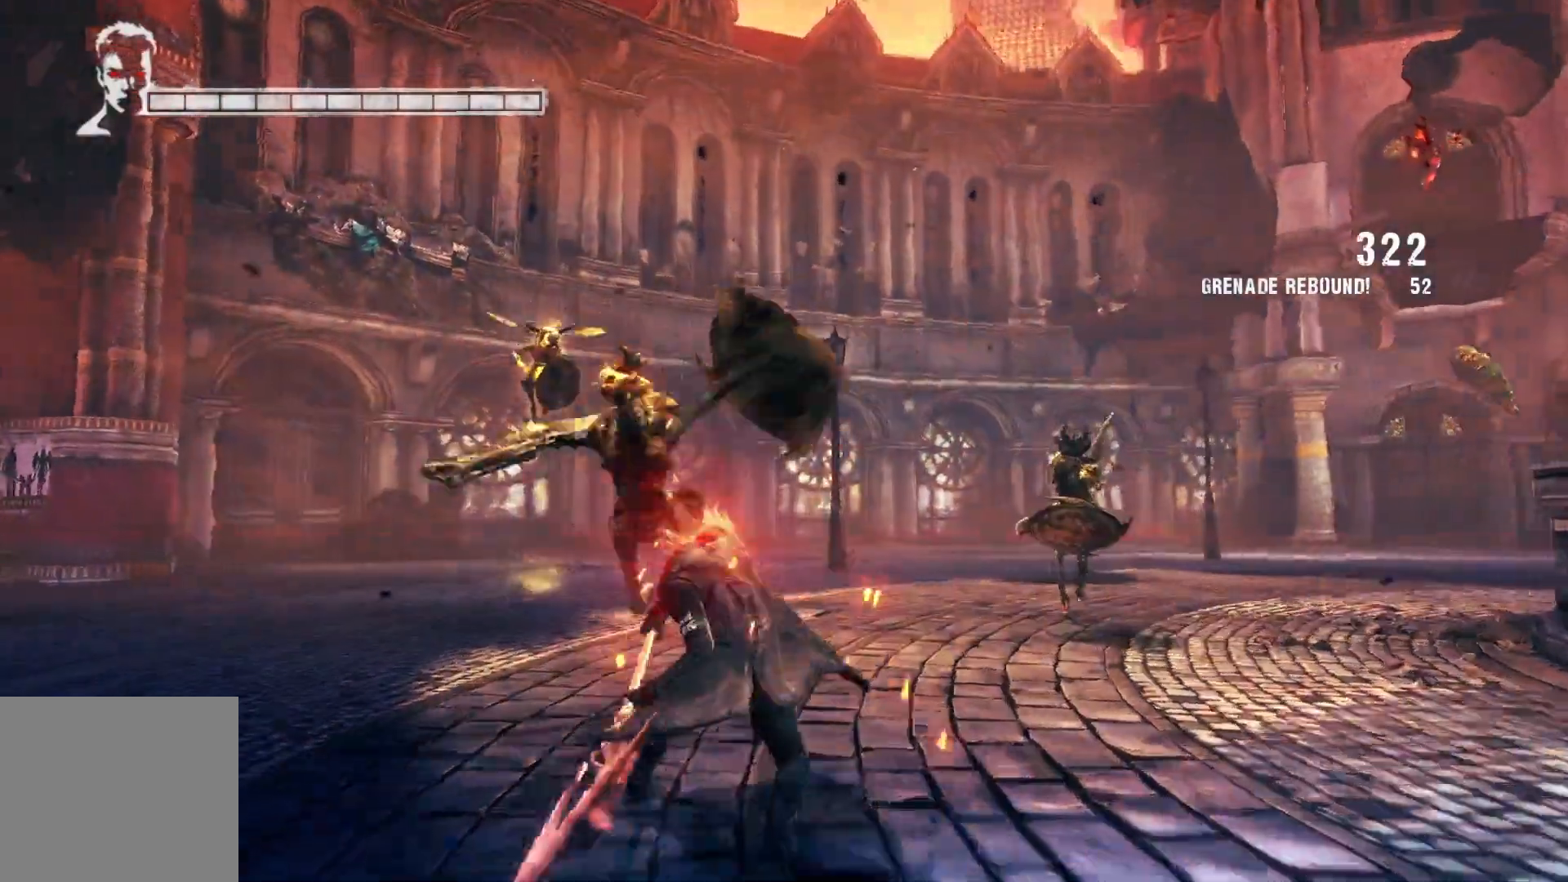
{"buttons": ["R2"], "left_stick": "center", "right_stick": "center", "events": [[167, "Y", "down"], [300, "Y", "up"]]}
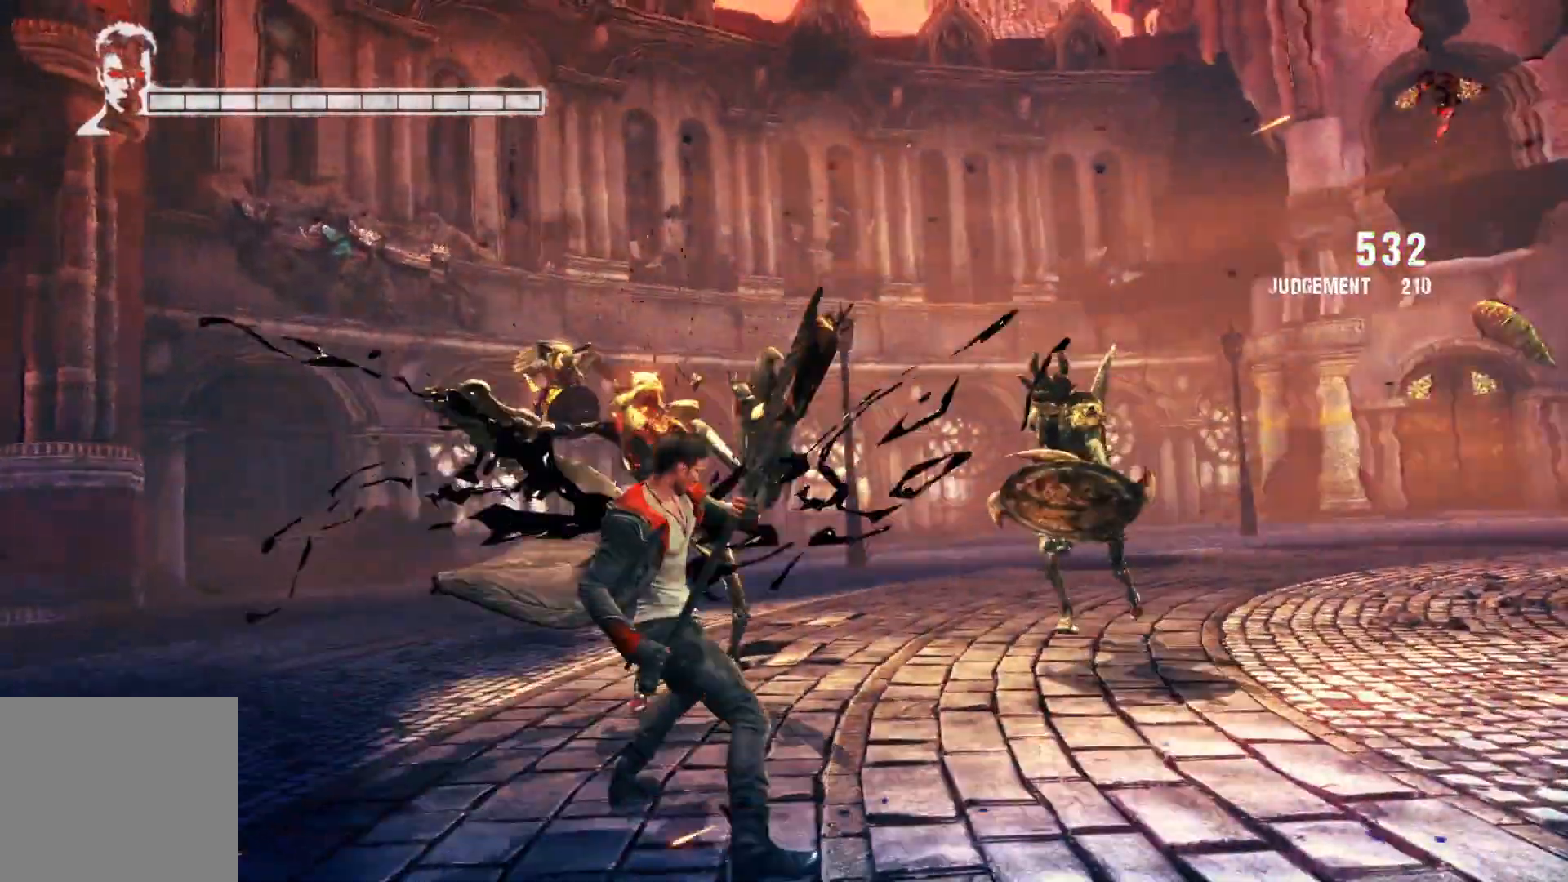
{"buttons": ["R2"], "left_stick": "center", "right_stick": "center", "events": [[200, "X", "down"], [333, "X", "up"]]}
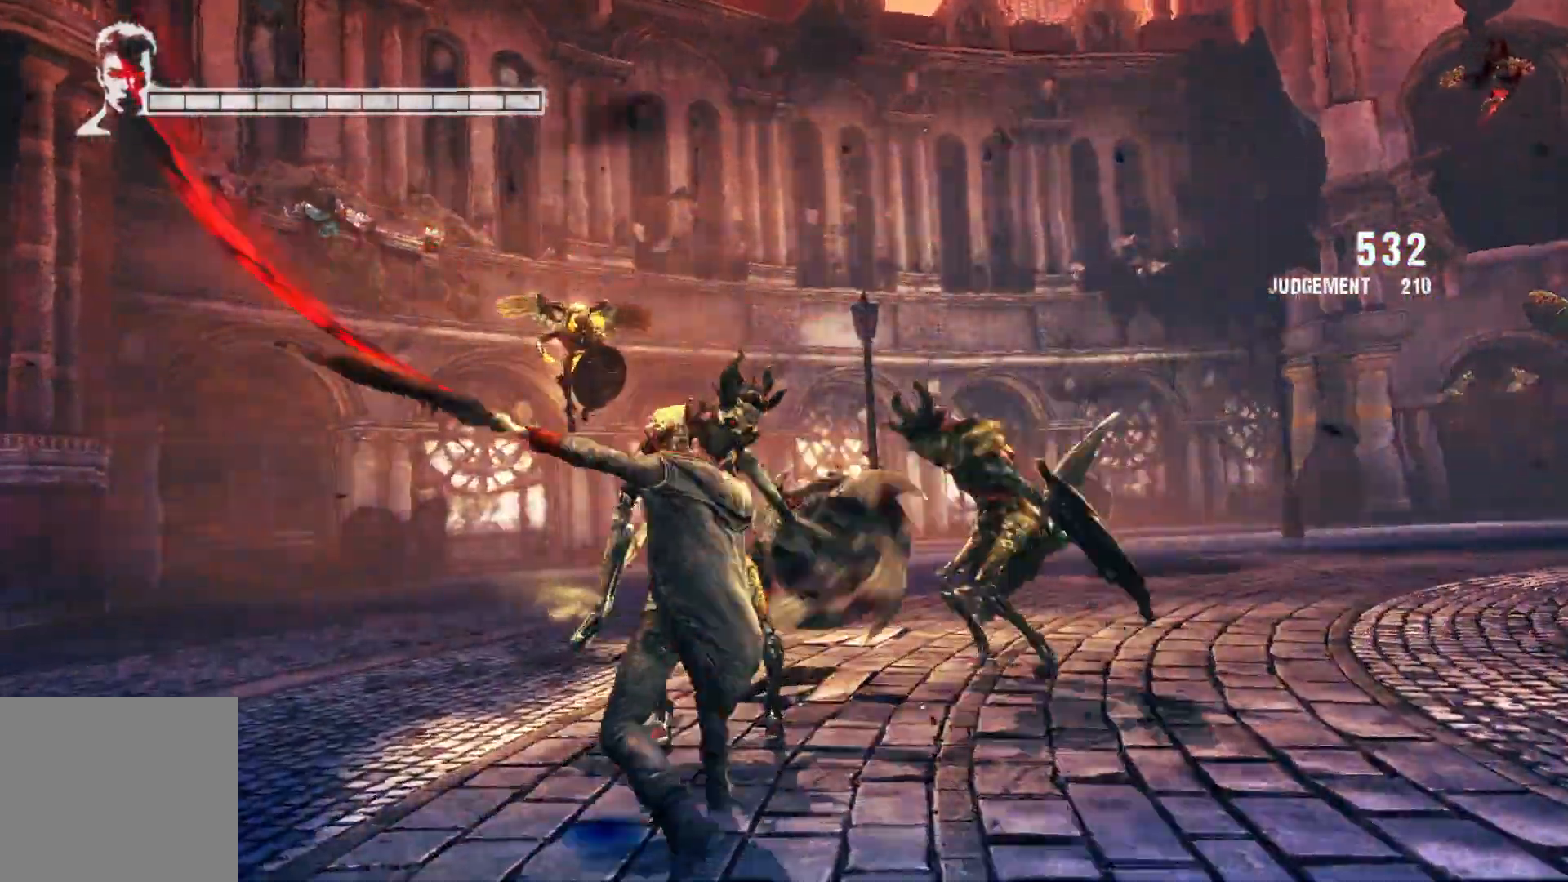
{"buttons": ["R2"], "left_stick": "center", "right_stick": "center", "events": [[250, "X", "down"], [400, "X", "up"]]}
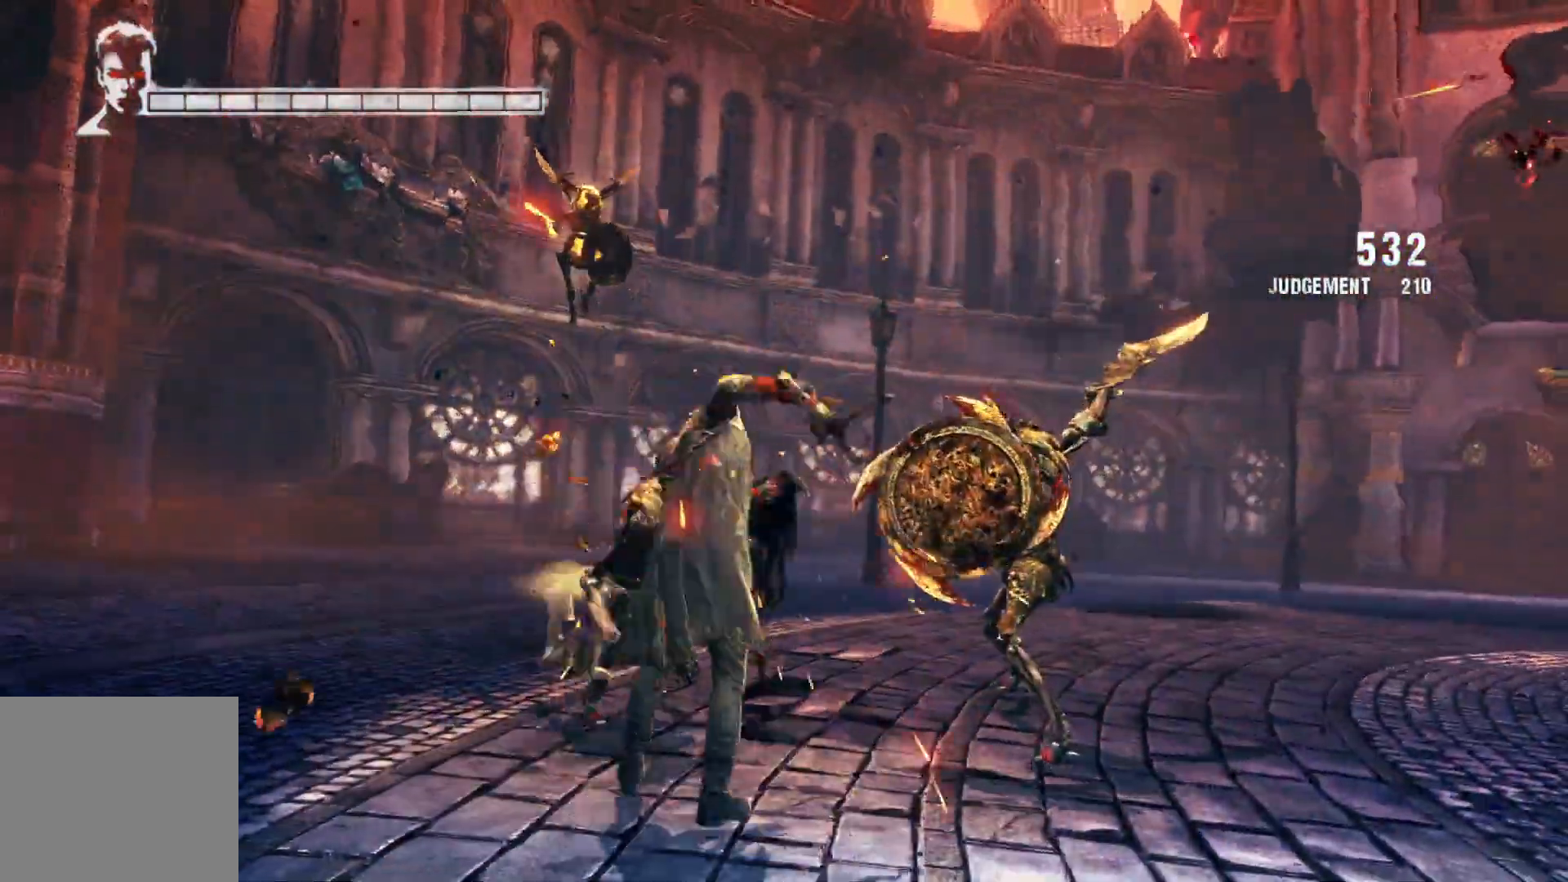
{"buttons": [], "left_stick": "up-right", "right_stick": "center", "events": [[67, "left_stick", "right"], [100, "R2", "up"], [150, "left_stick", "up-right"], [183, "Y", "down"], [300, "Y", "up"]]}
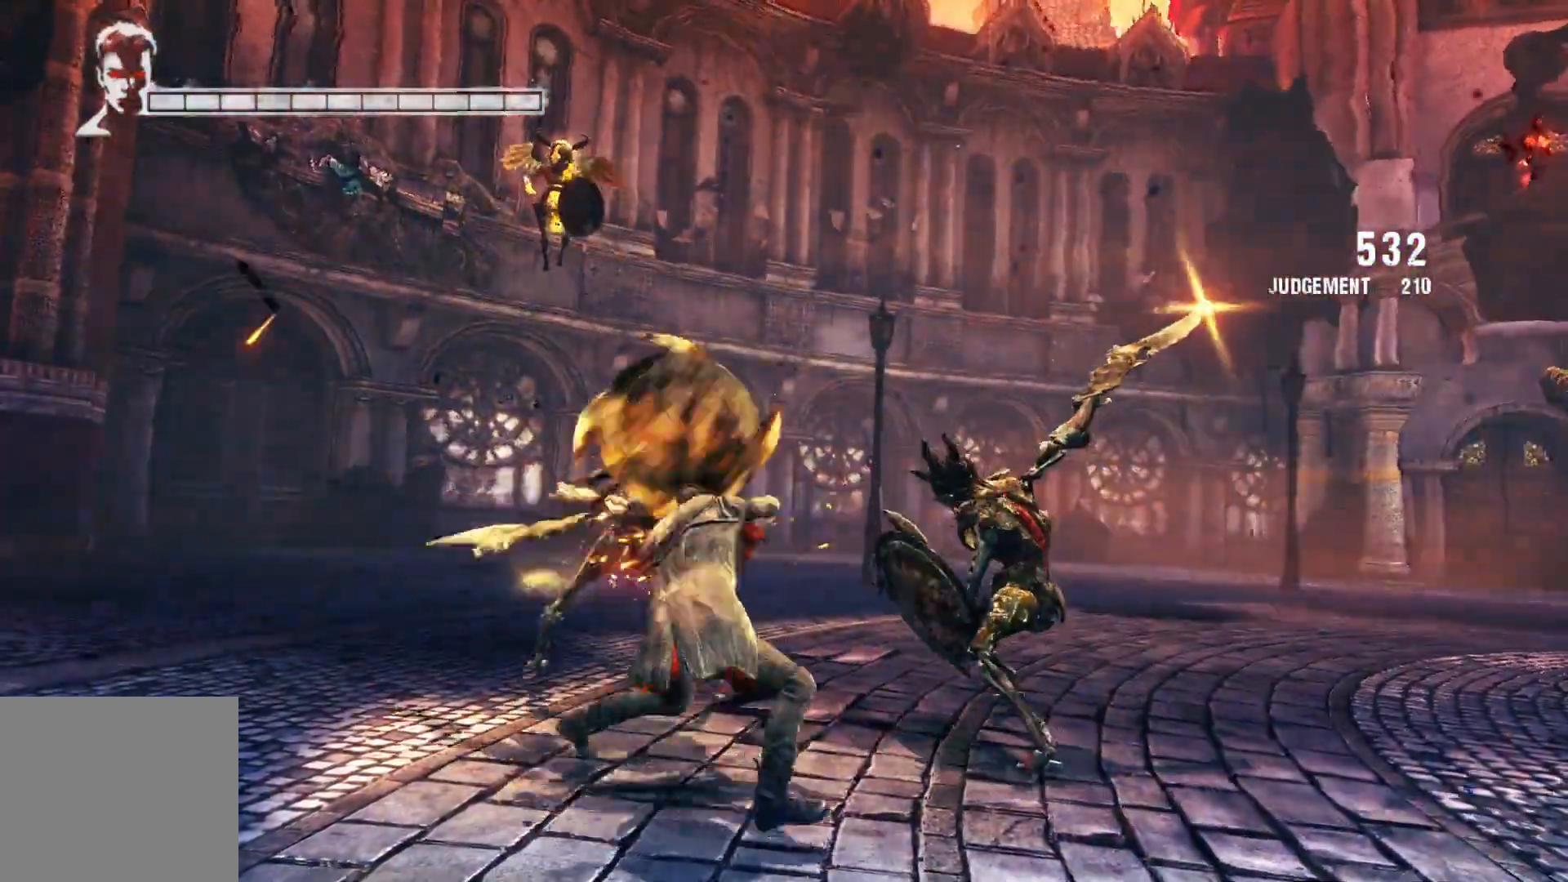
{"buttons": [], "left_stick": "up-right", "right_stick": "center", "events": [[17, "B", "down"], [150, "B", "up"]]}
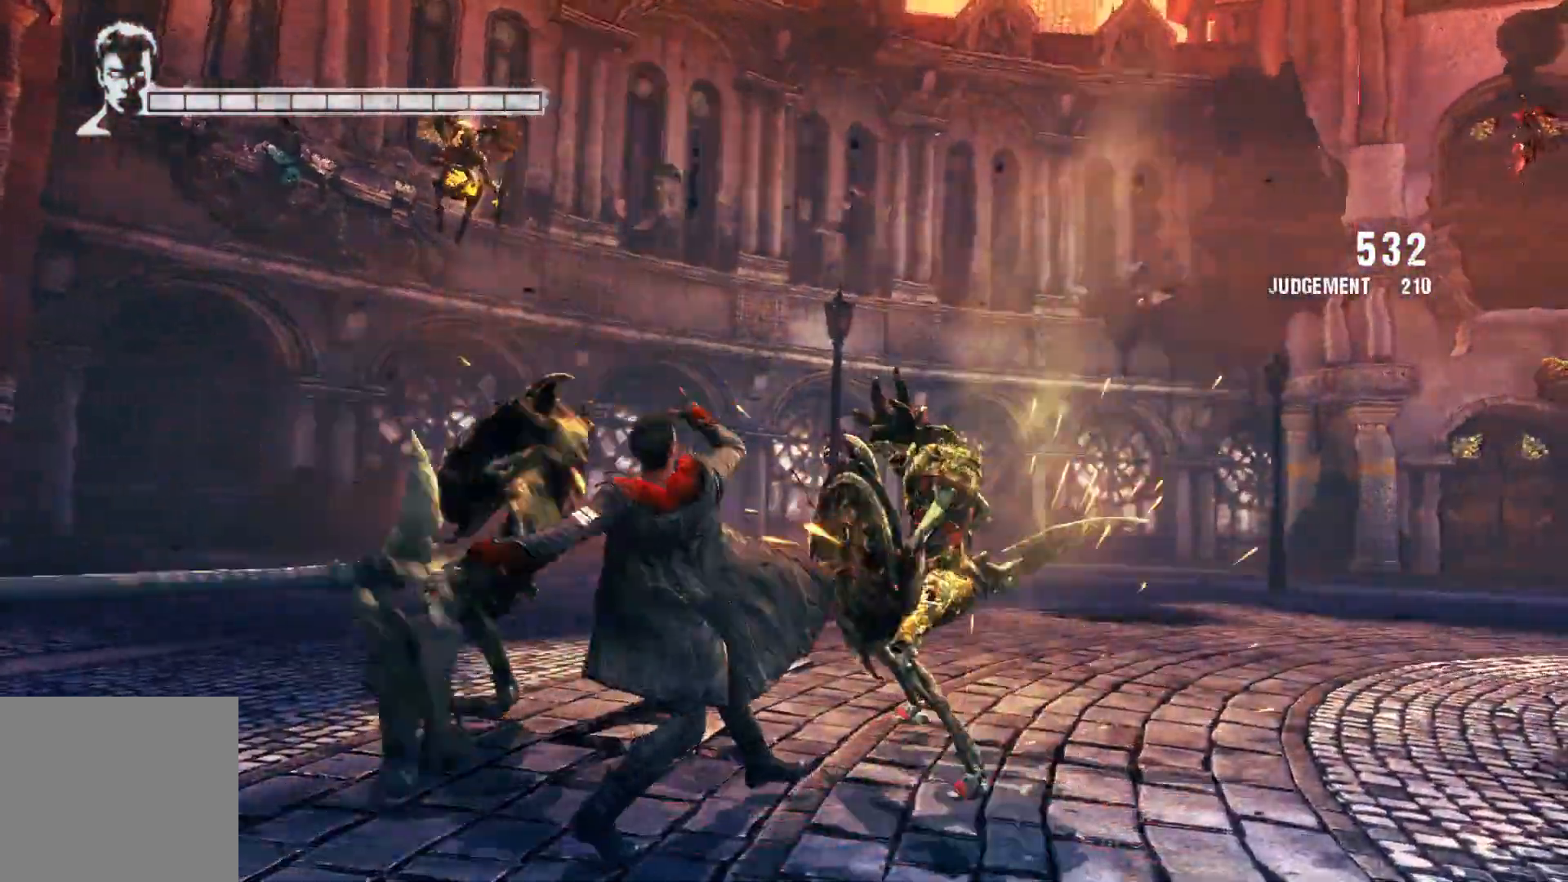
{"buttons": [], "left_stick": "up-right", "right_stick": "center", "events": [[50, "X", "down"], [200, "X", "up"]]}
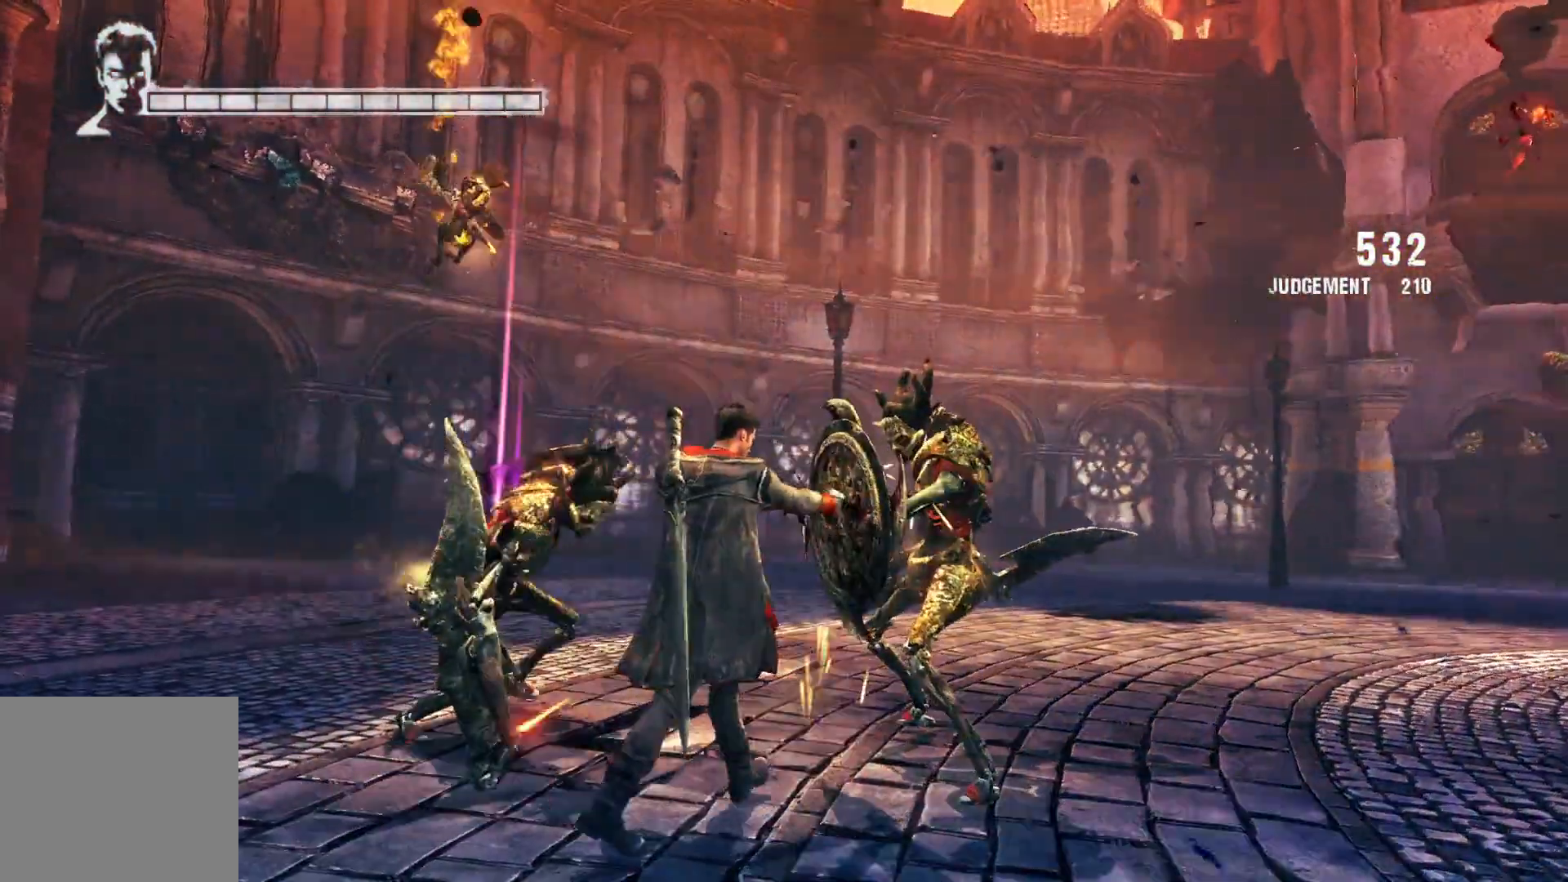
{"buttons": ["Y", "R2"], "left_stick": "center", "right_stick": "center", "events": [[17, "Y", "down"], [167, "Y", "up"], [300, "R2", "down"], [467, "left_stick", "center"], [483, "Y", "down"]]}
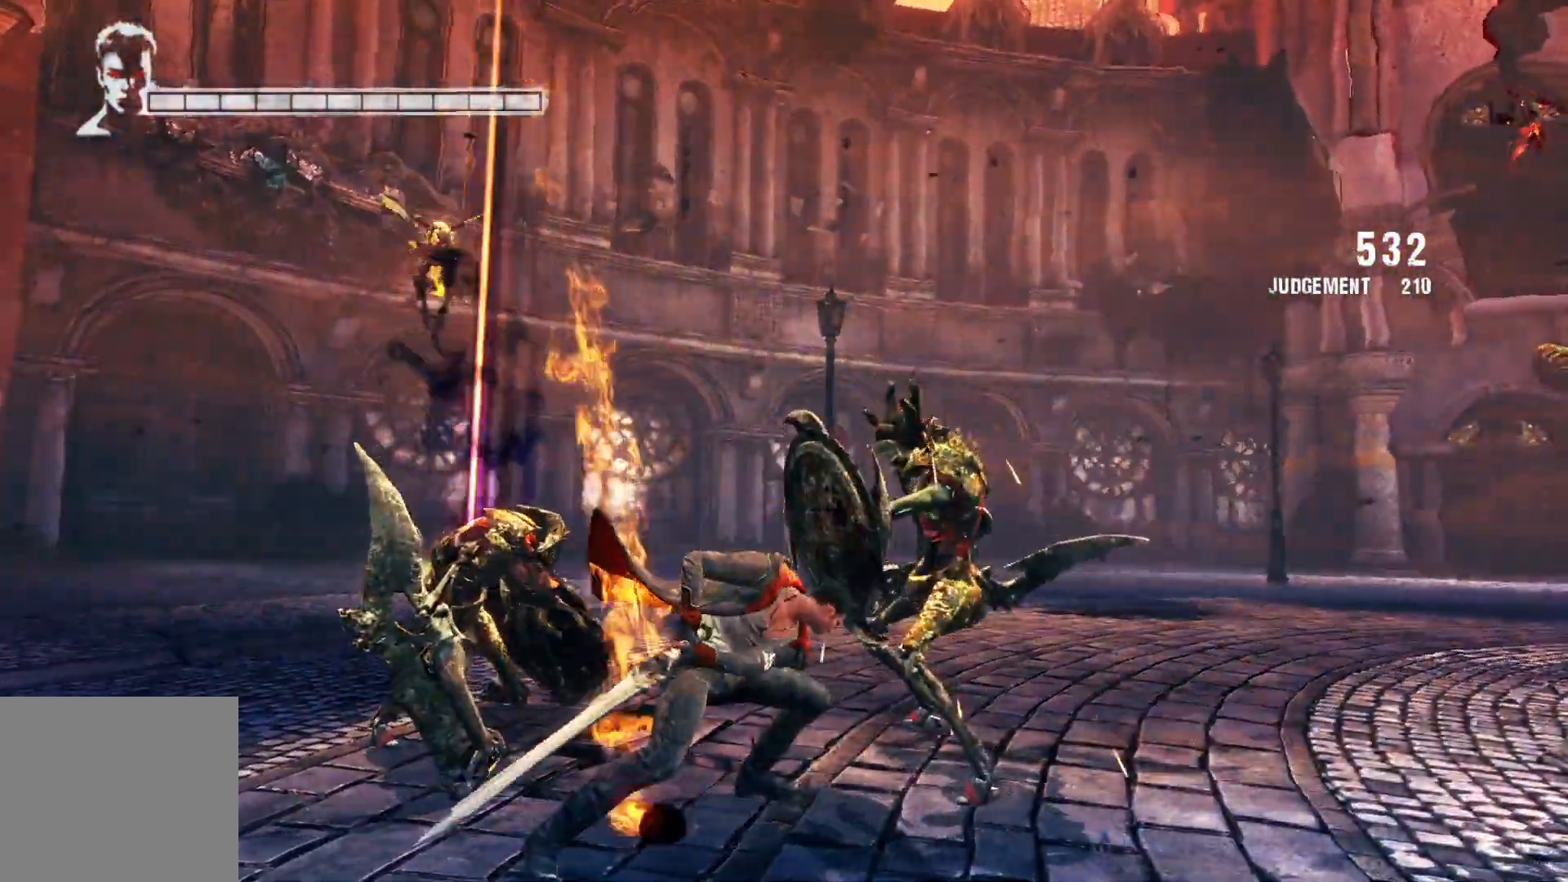
{"buttons": ["R2"], "left_stick": "center", "right_stick": "center", "events": [[133, "Y", "up"]]}
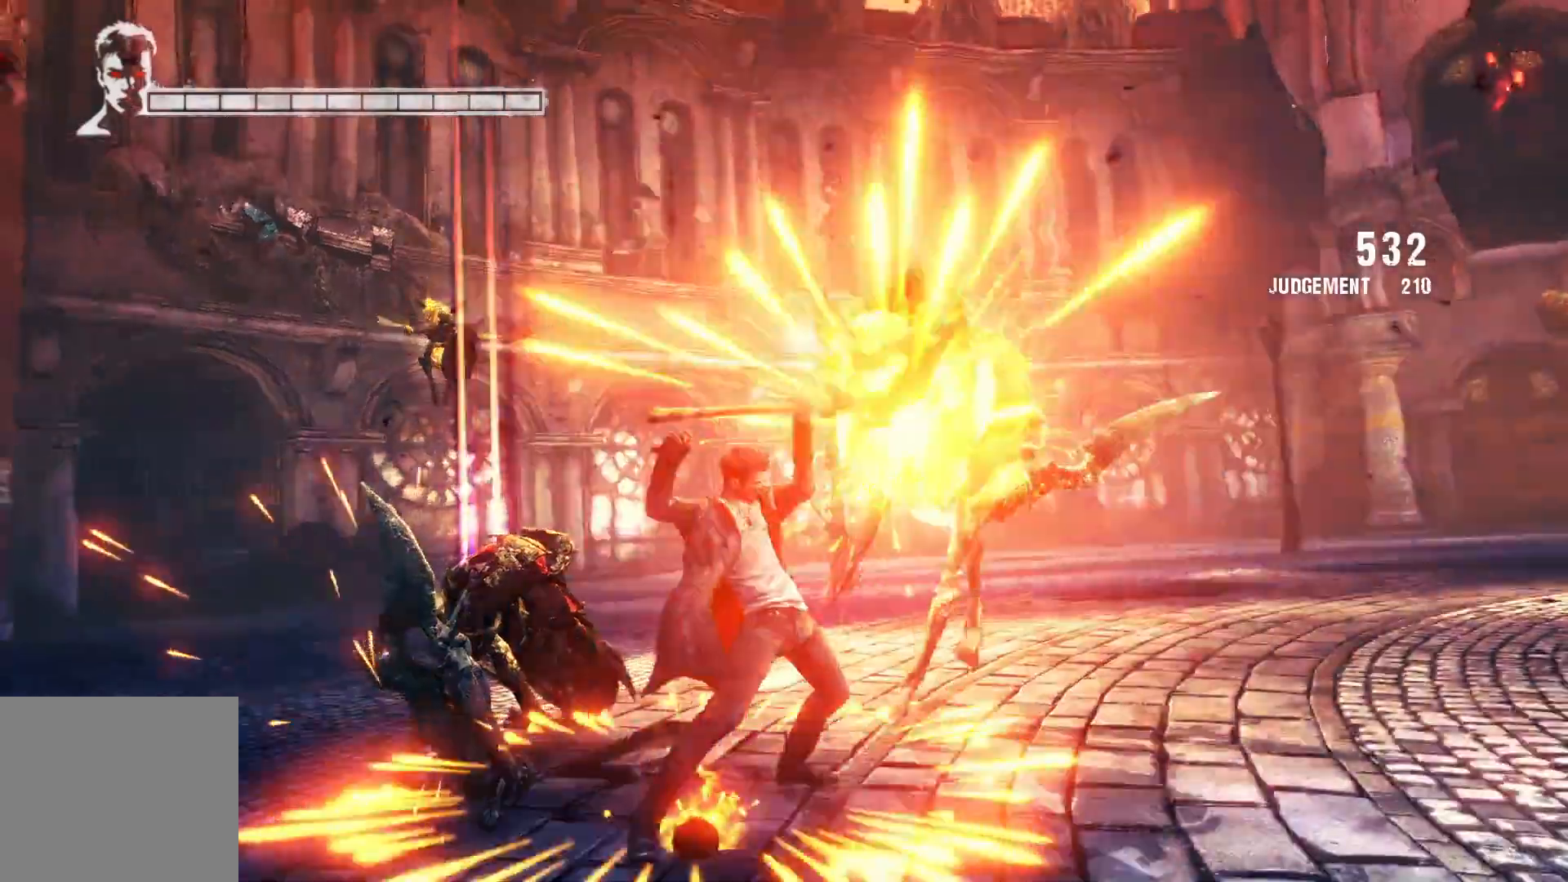
{"buttons": [], "left_stick": "down", "right_stick": "center", "events": [[100, "R2", "up"], [300, "left_stick", "down"]]}
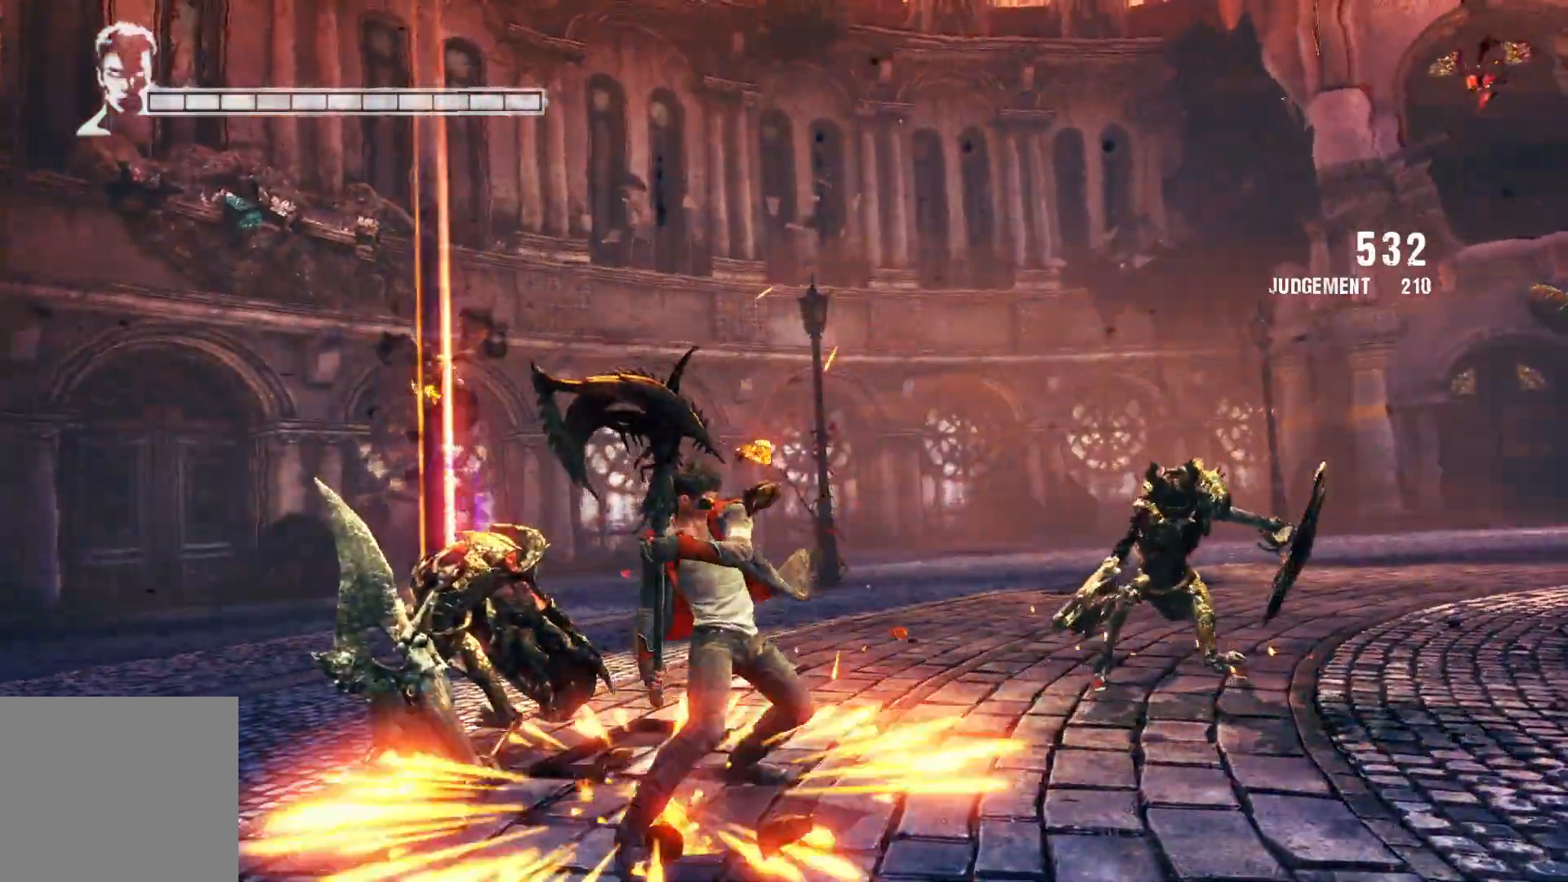
{"buttons": [], "left_stick": "center", "right_stick": "center", "events": [[67, "R1", "down"], [183, "R1", "up"], [433, "left_stick", "center"]]}
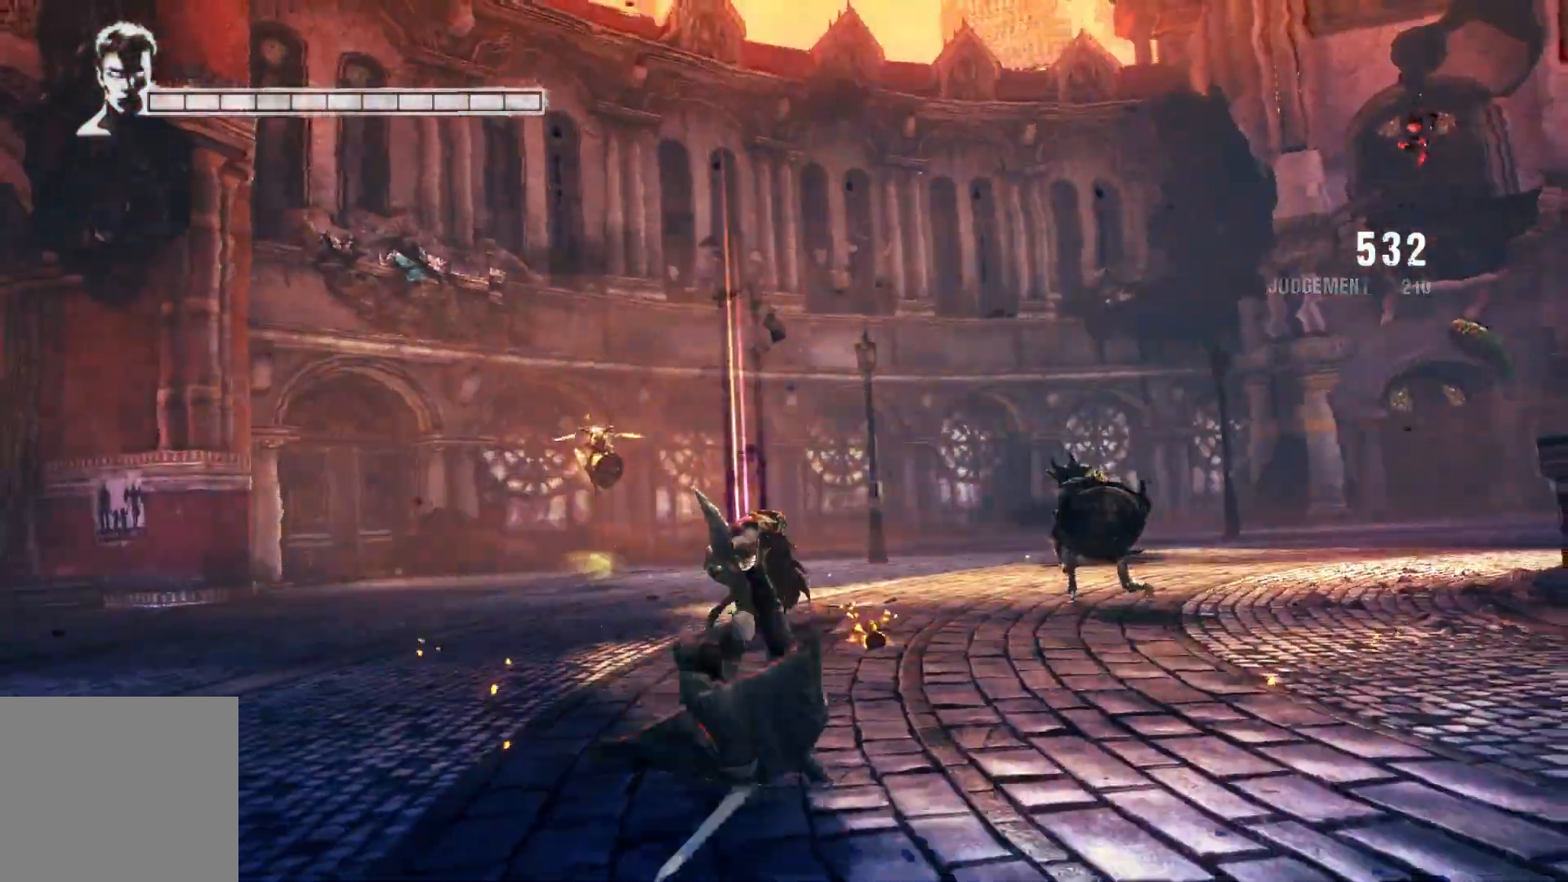
{"buttons": [], "left_stick": "up", "right_stick": "center", "events": [[417, "left_stick", "up"]]}
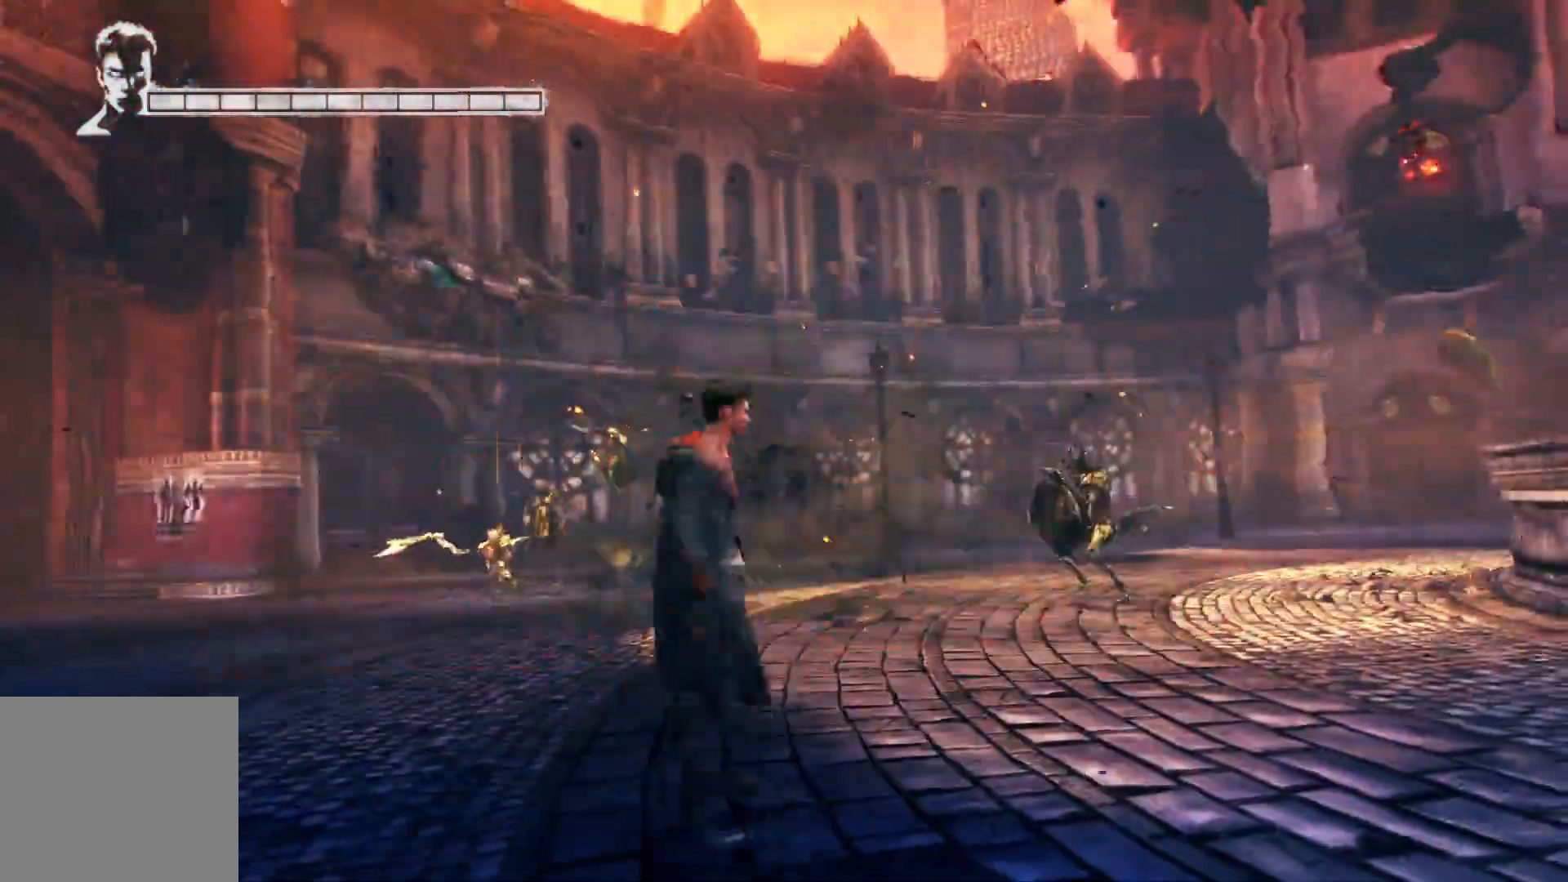
{"buttons": [], "left_stick": "up-right", "right_stick": "center", "events": [[367, "left_stick", "up-right"]]}
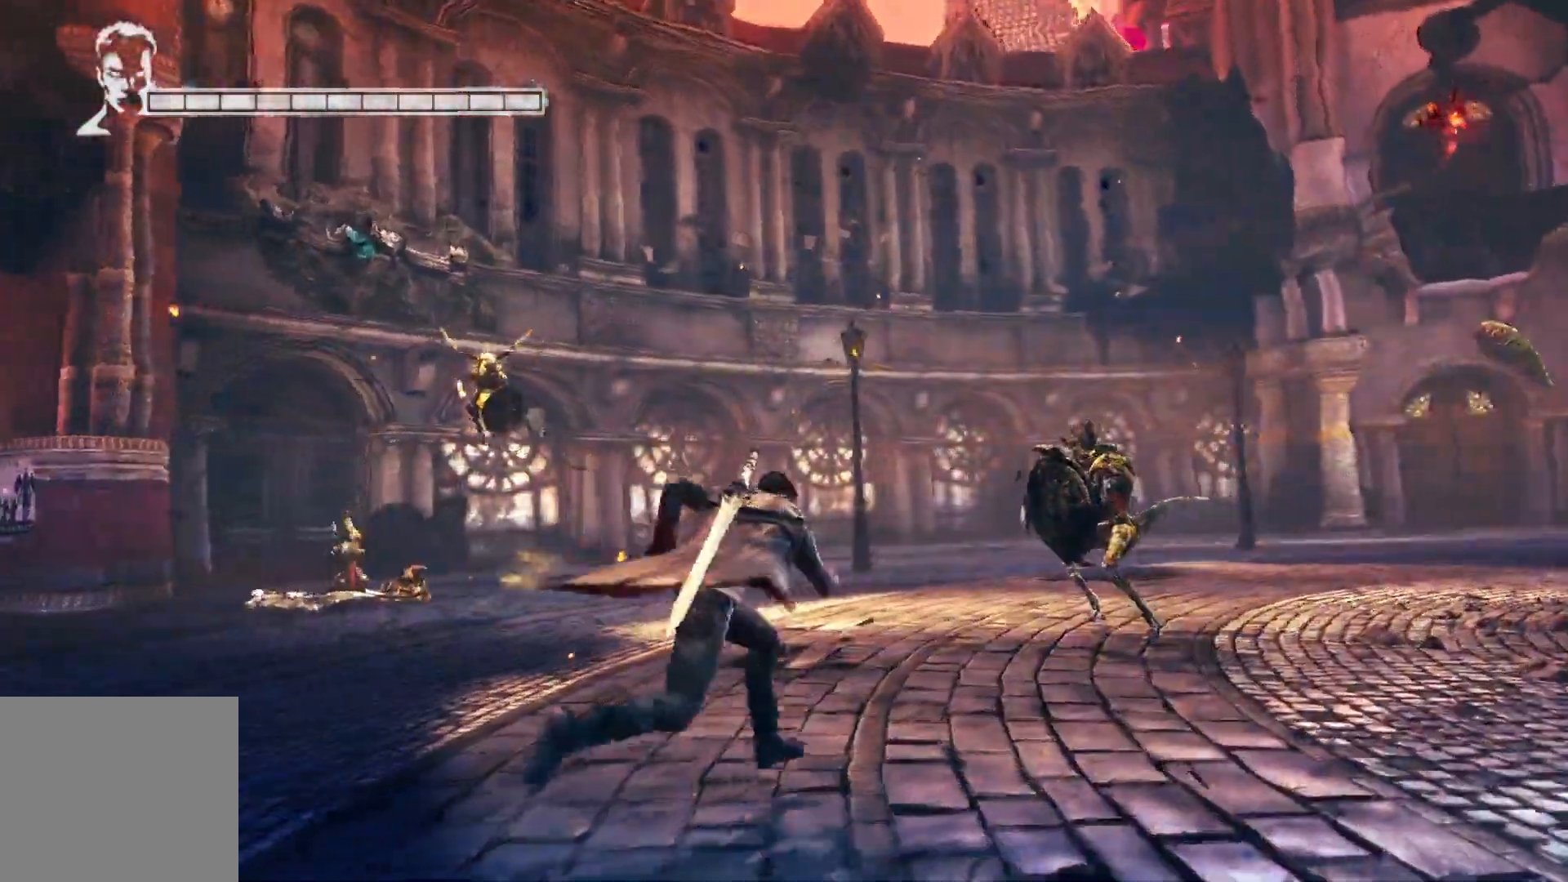
{"buttons": [], "left_stick": "up-right", "right_stick": "center", "events": [[317, "X", "down"], [467, "X", "up"]]}
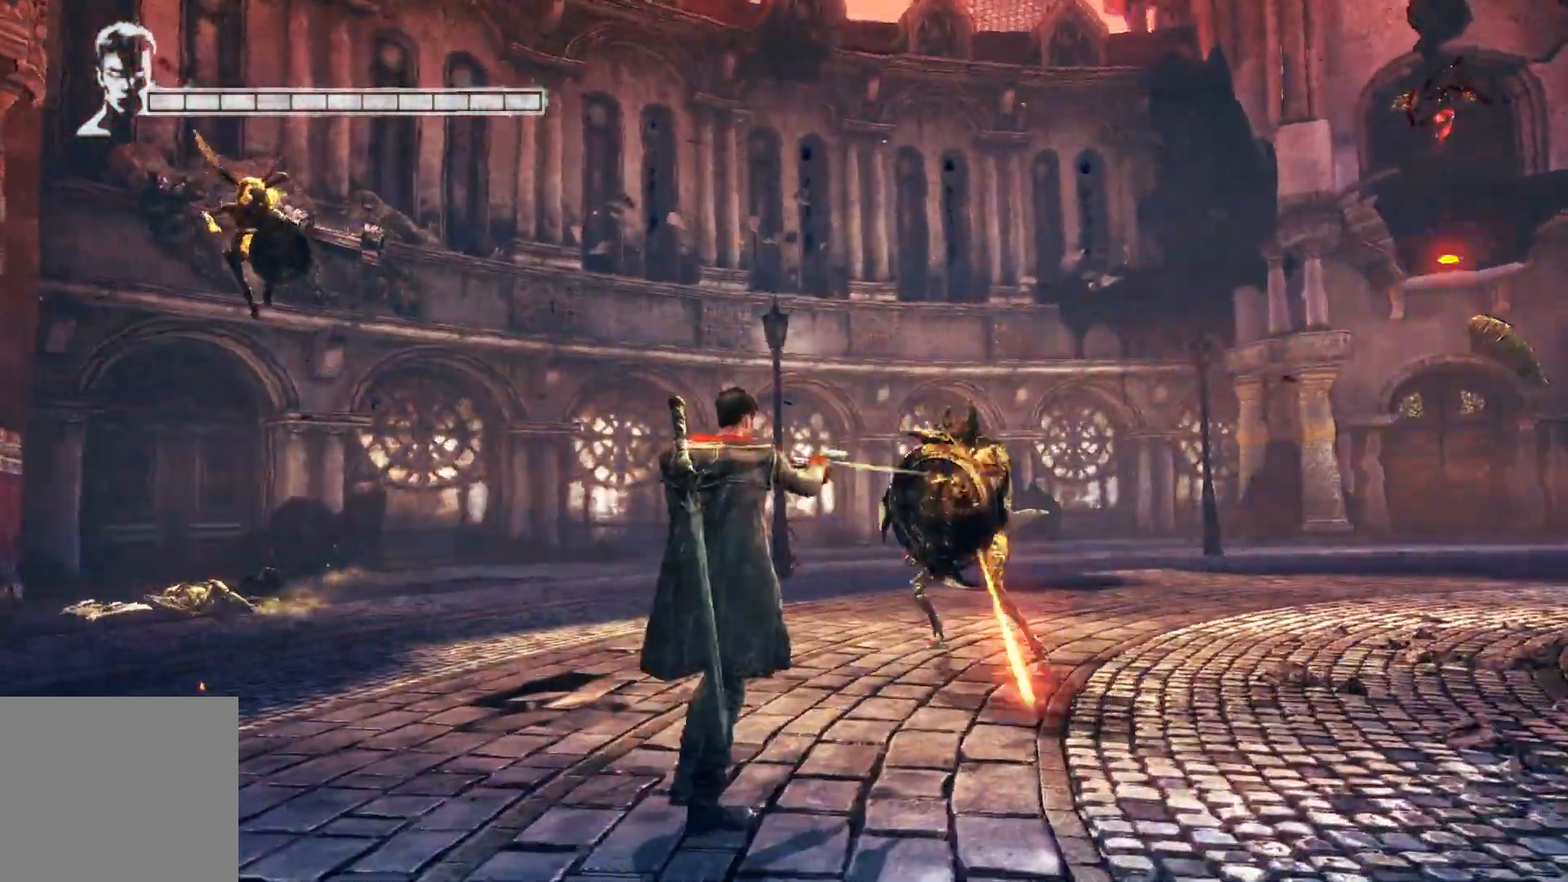
{"buttons": ["R2"], "left_stick": "center", "right_stick": "center", "events": [[400, "Y", "down"], [433, "R2", "down"], [433, "left_stick", "center"], [467, "Y", "up"]]}
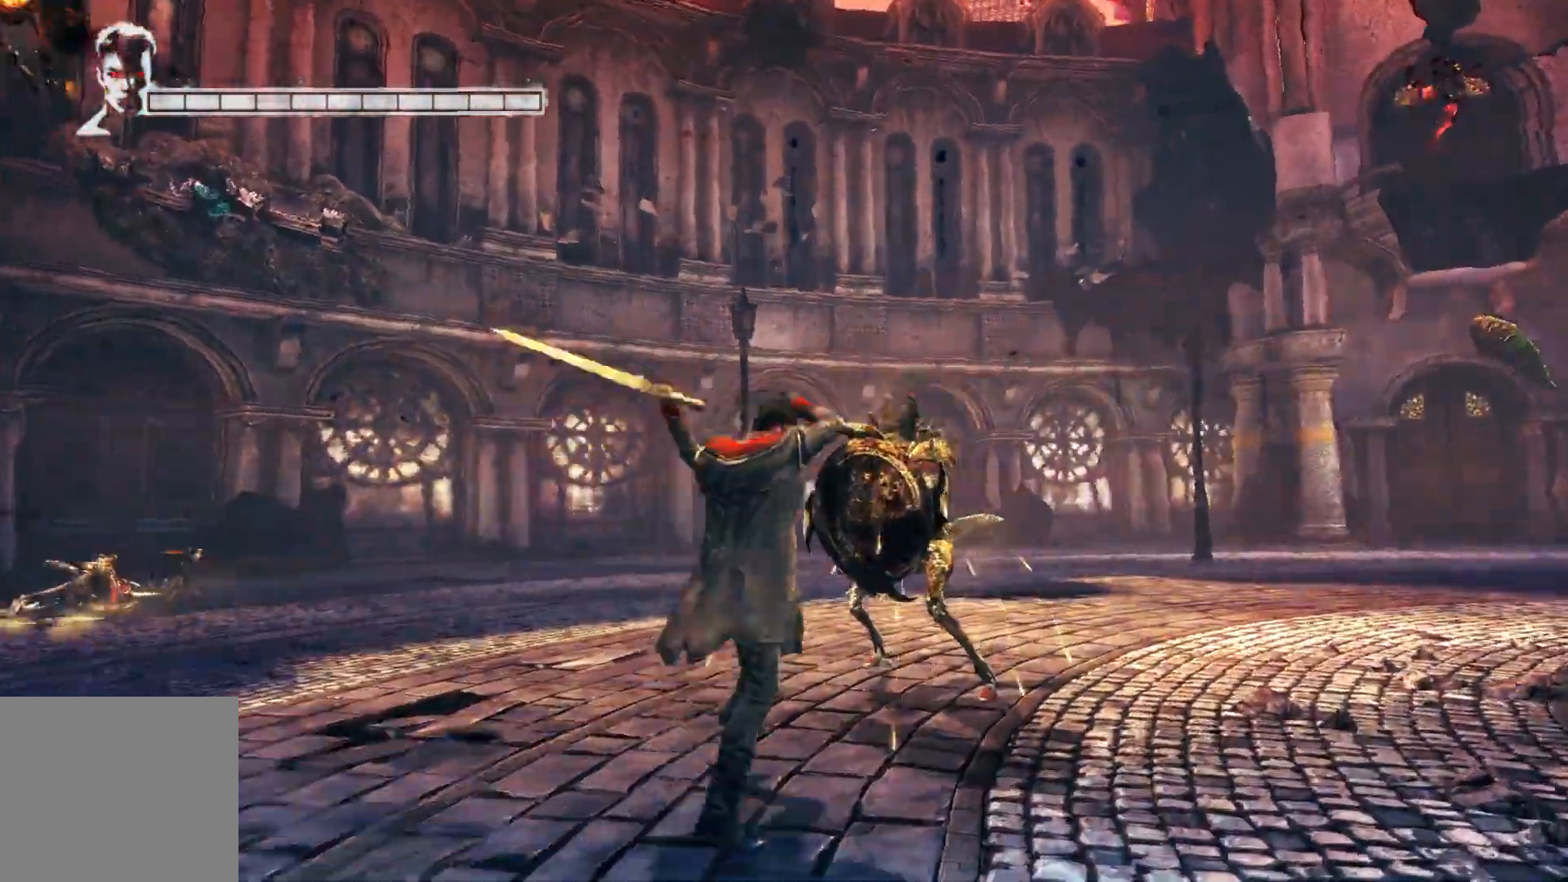
{"buttons": ["R2"], "left_stick": "center", "right_stick": "center", "events": [[333, "Y", "down"], [450, "Y", "up"]]}
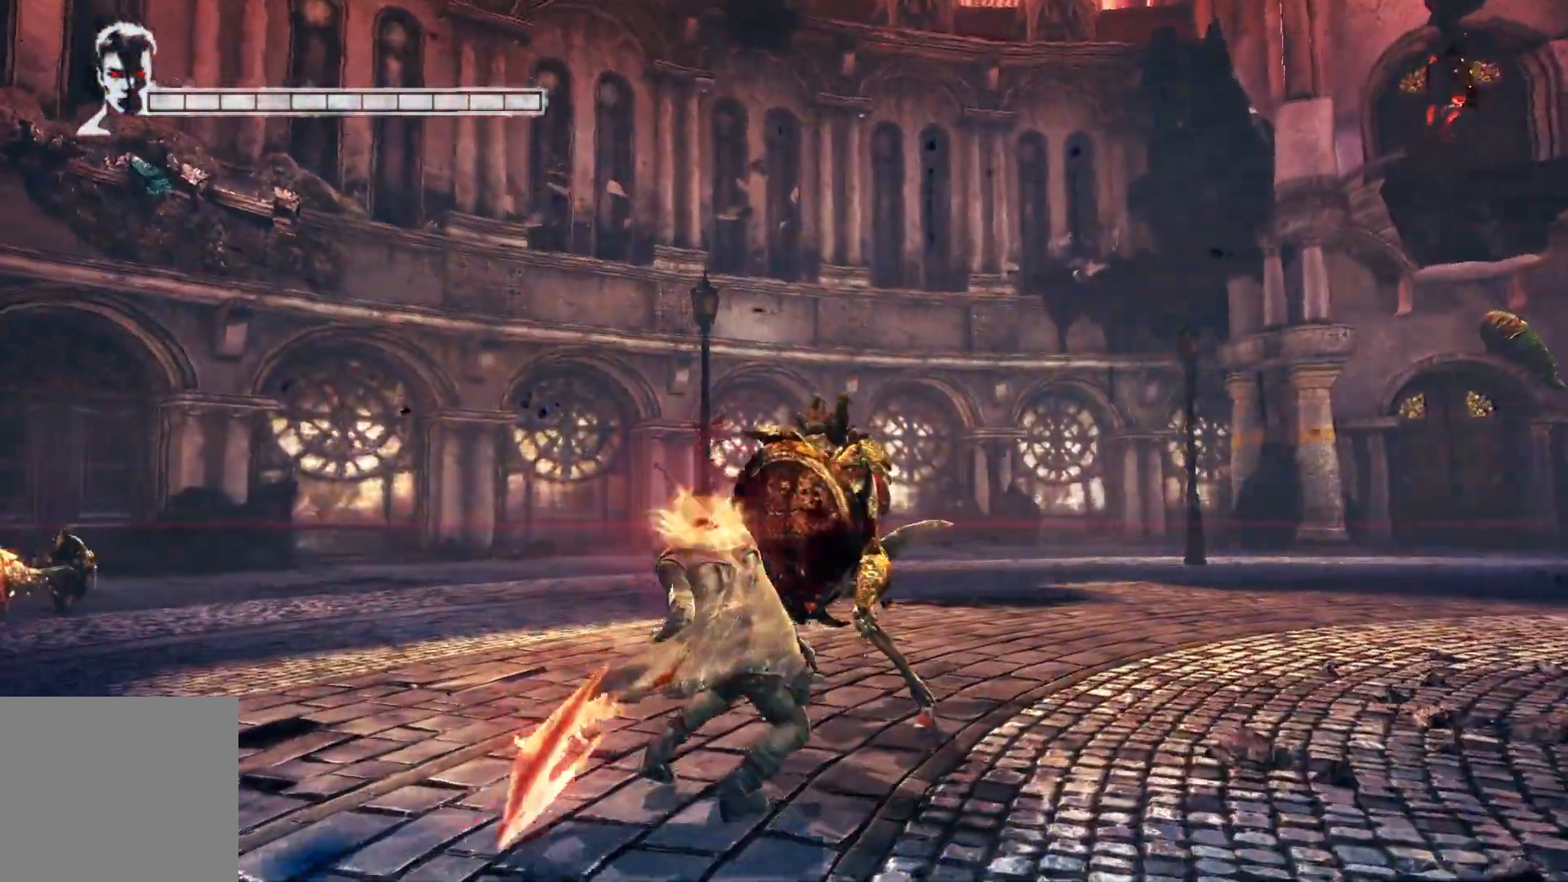
{"buttons": ["R2"], "left_stick": "center", "right_stick": "center", "events": []}
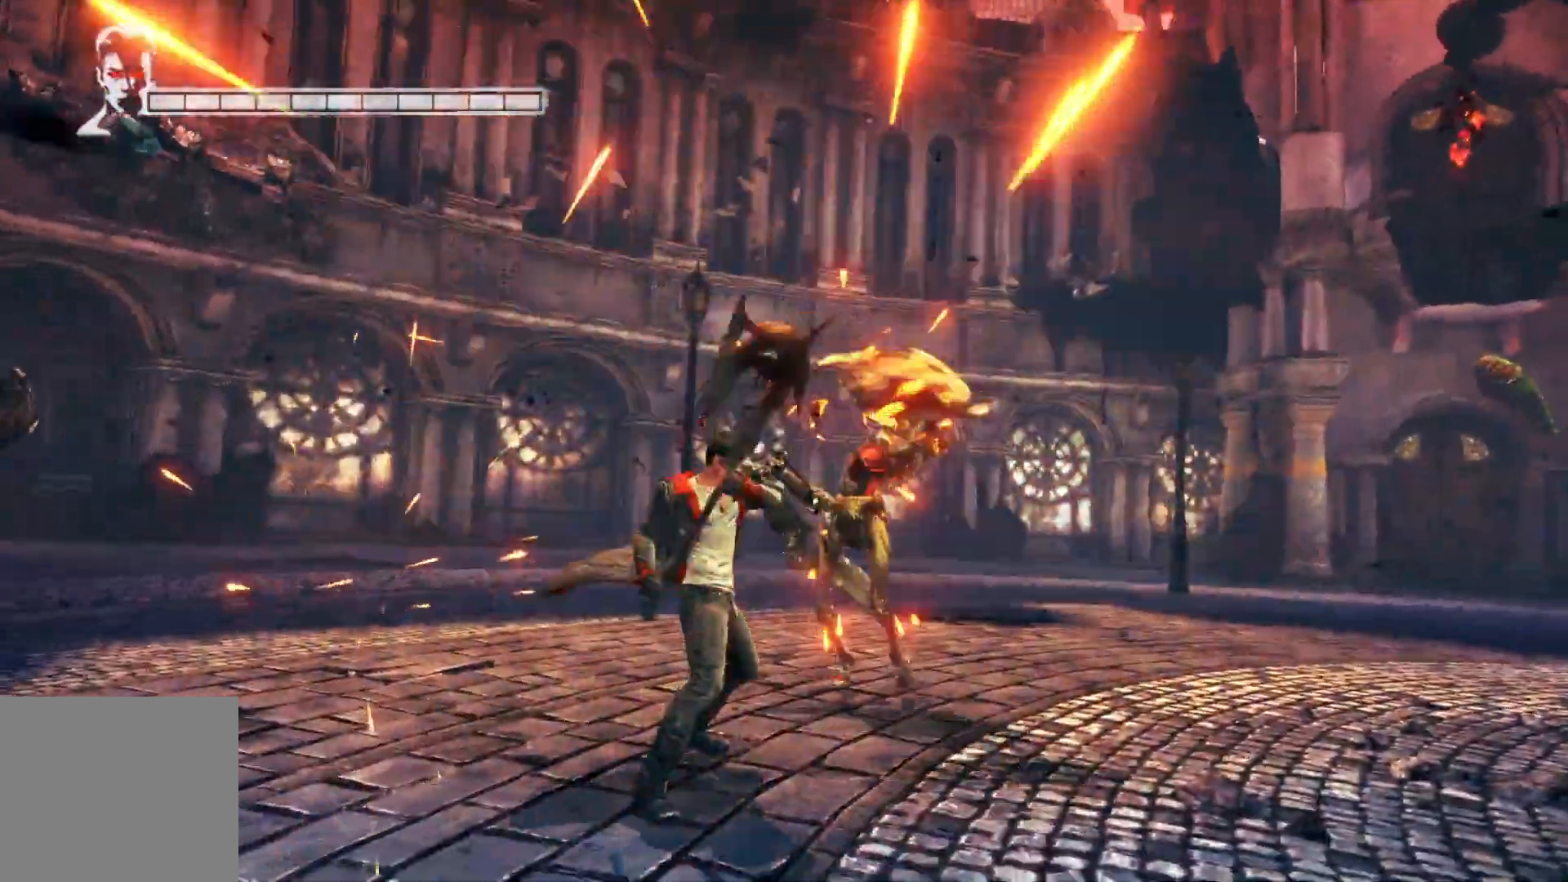
{"buttons": ["R2"], "left_stick": "center", "right_stick": "center", "events": [[167, "Y", "down"], [283, "Y", "up"]]}
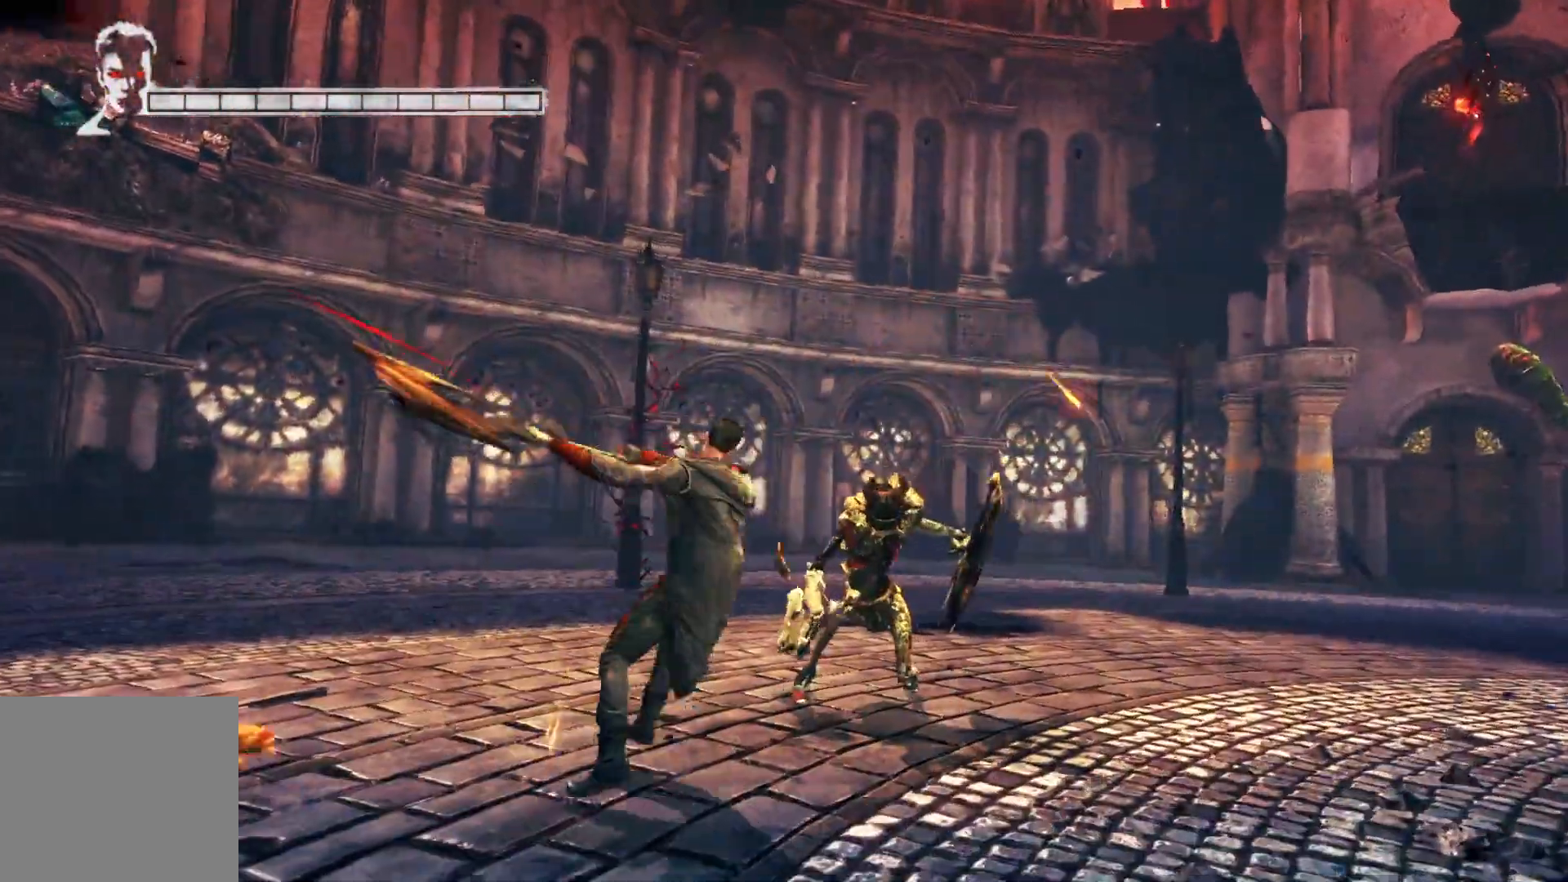
{"buttons": ["Y", "R2"], "left_stick": "center", "right_stick": "center", "events": [[467, "Y", "down"]]}
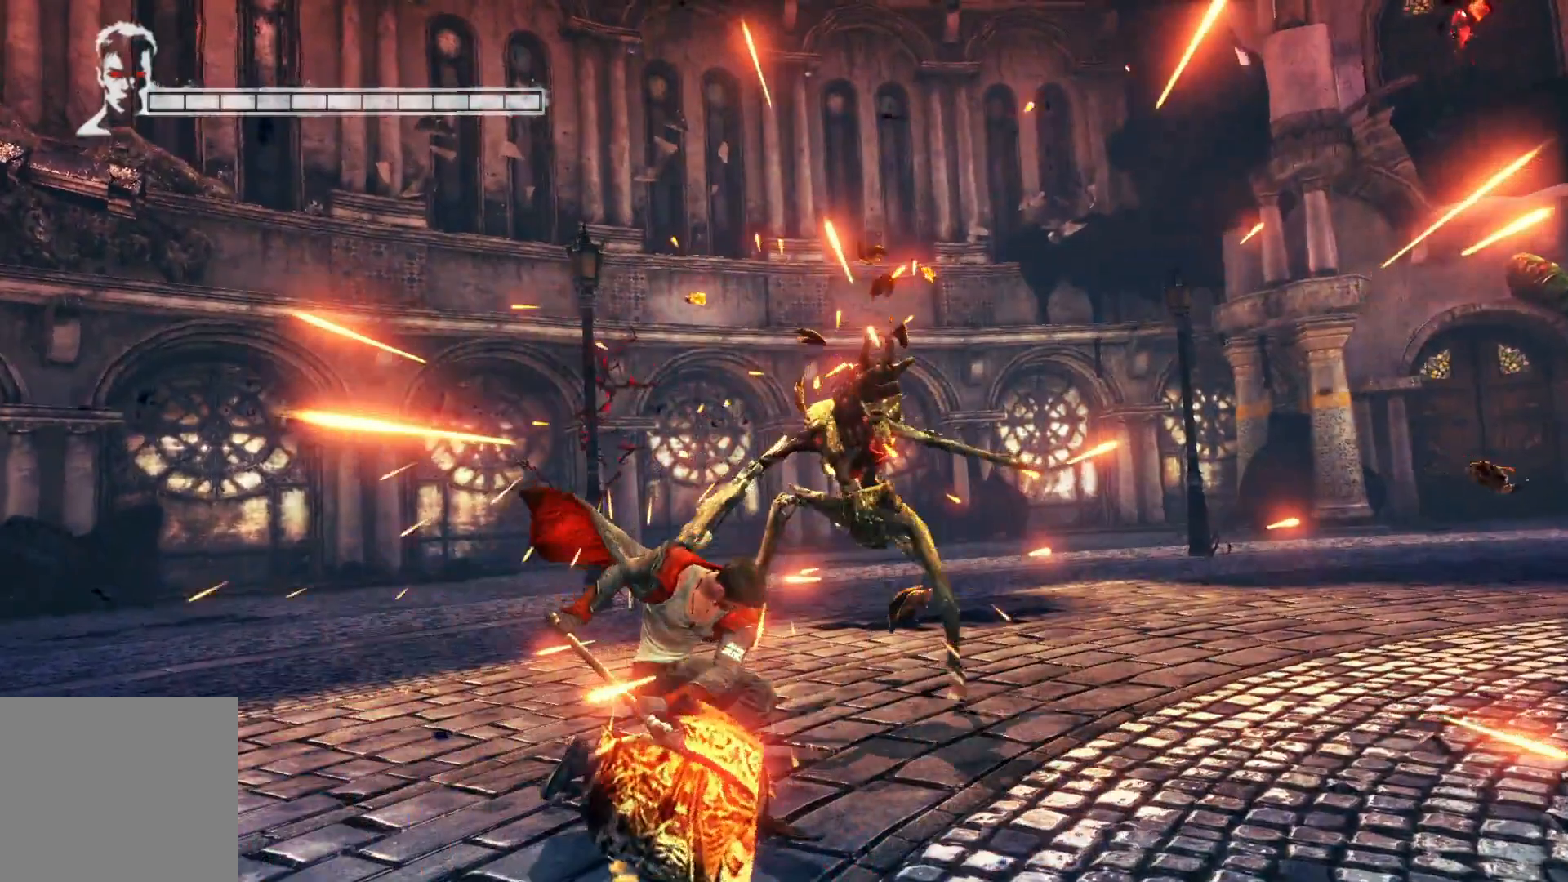
{"buttons": ["R2"], "left_stick": "center", "right_stick": "center", "events": [[117, "Y", "up"]]}
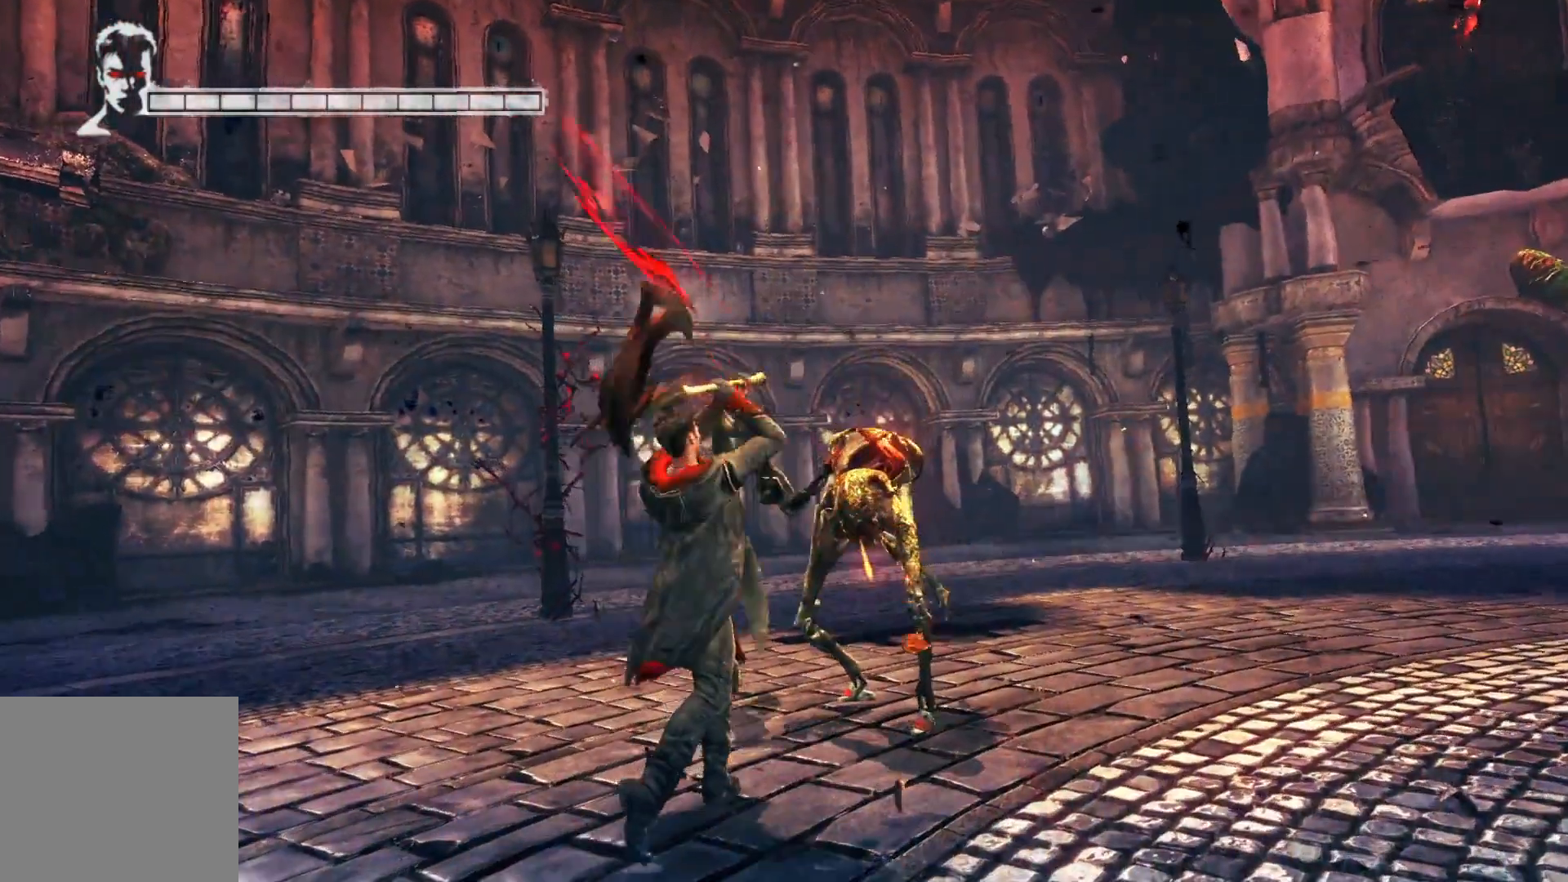
{"buttons": [], "left_stick": "center", "right_stick": "center", "events": [[467, "R2", "up"]]}
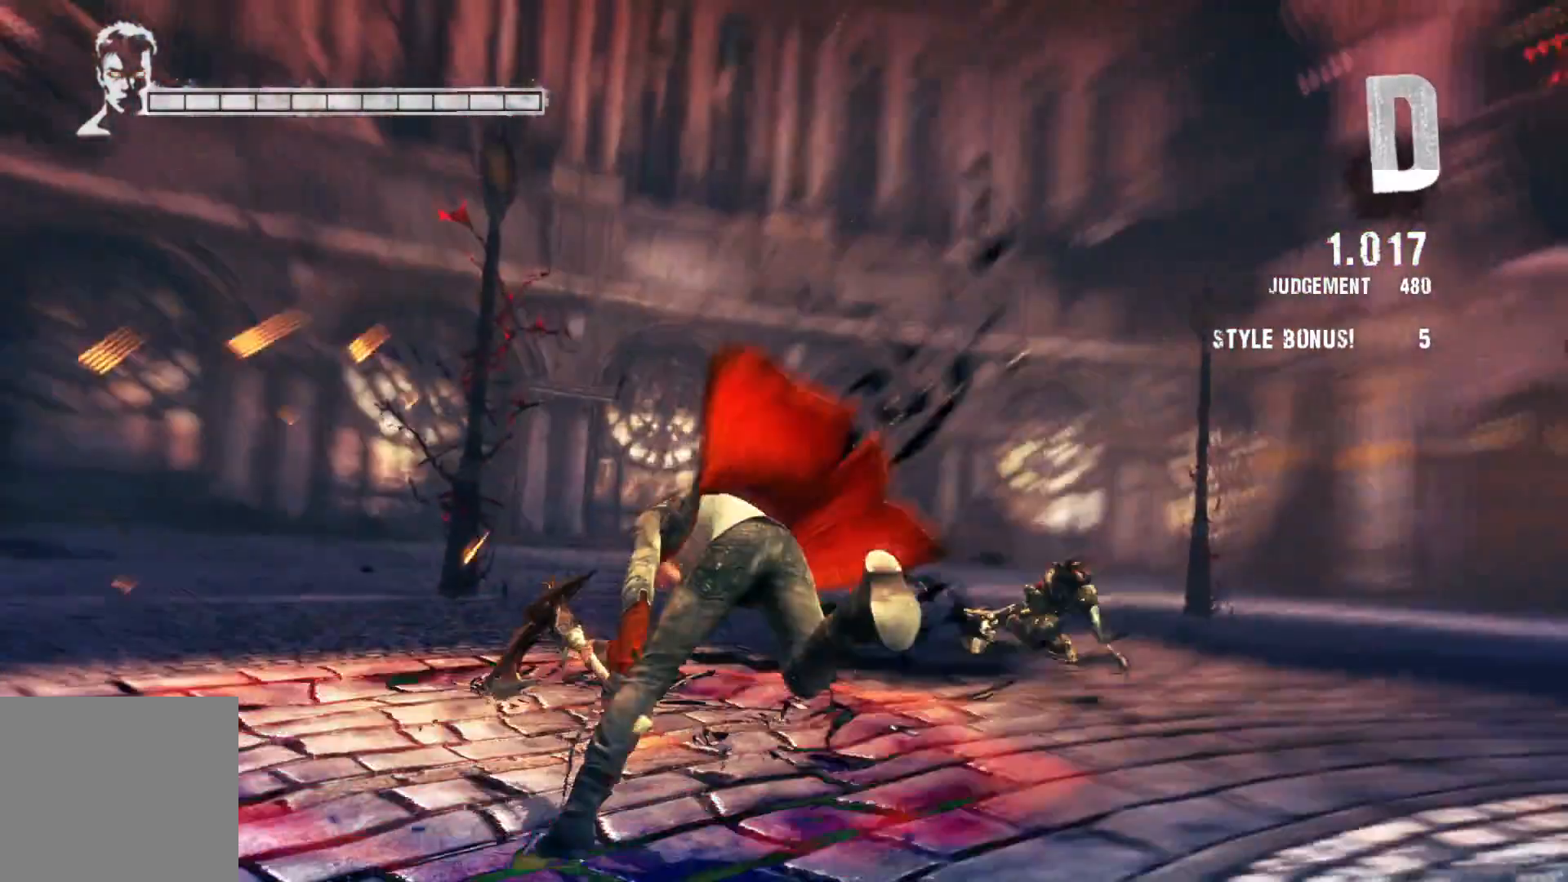
{"buttons": [], "left_stick": "up-right", "right_stick": "center", "events": [[117, "left_stick", "up-right"]]}
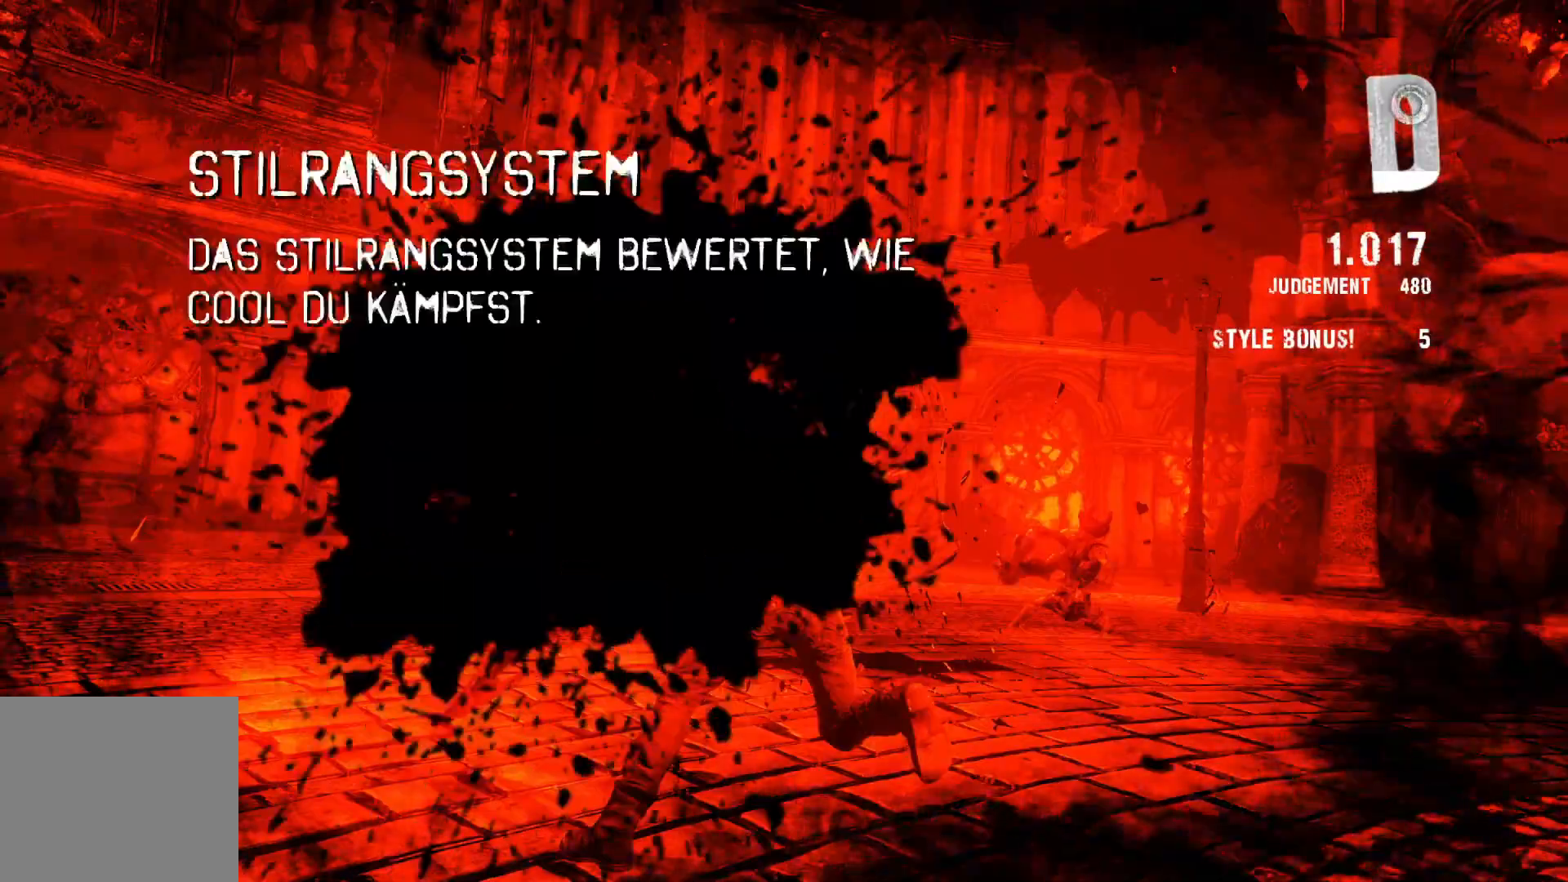
{"buttons": [], "left_stick": "center", "right_stick": "center", "events": [[200, "left_stick", "center"]]}